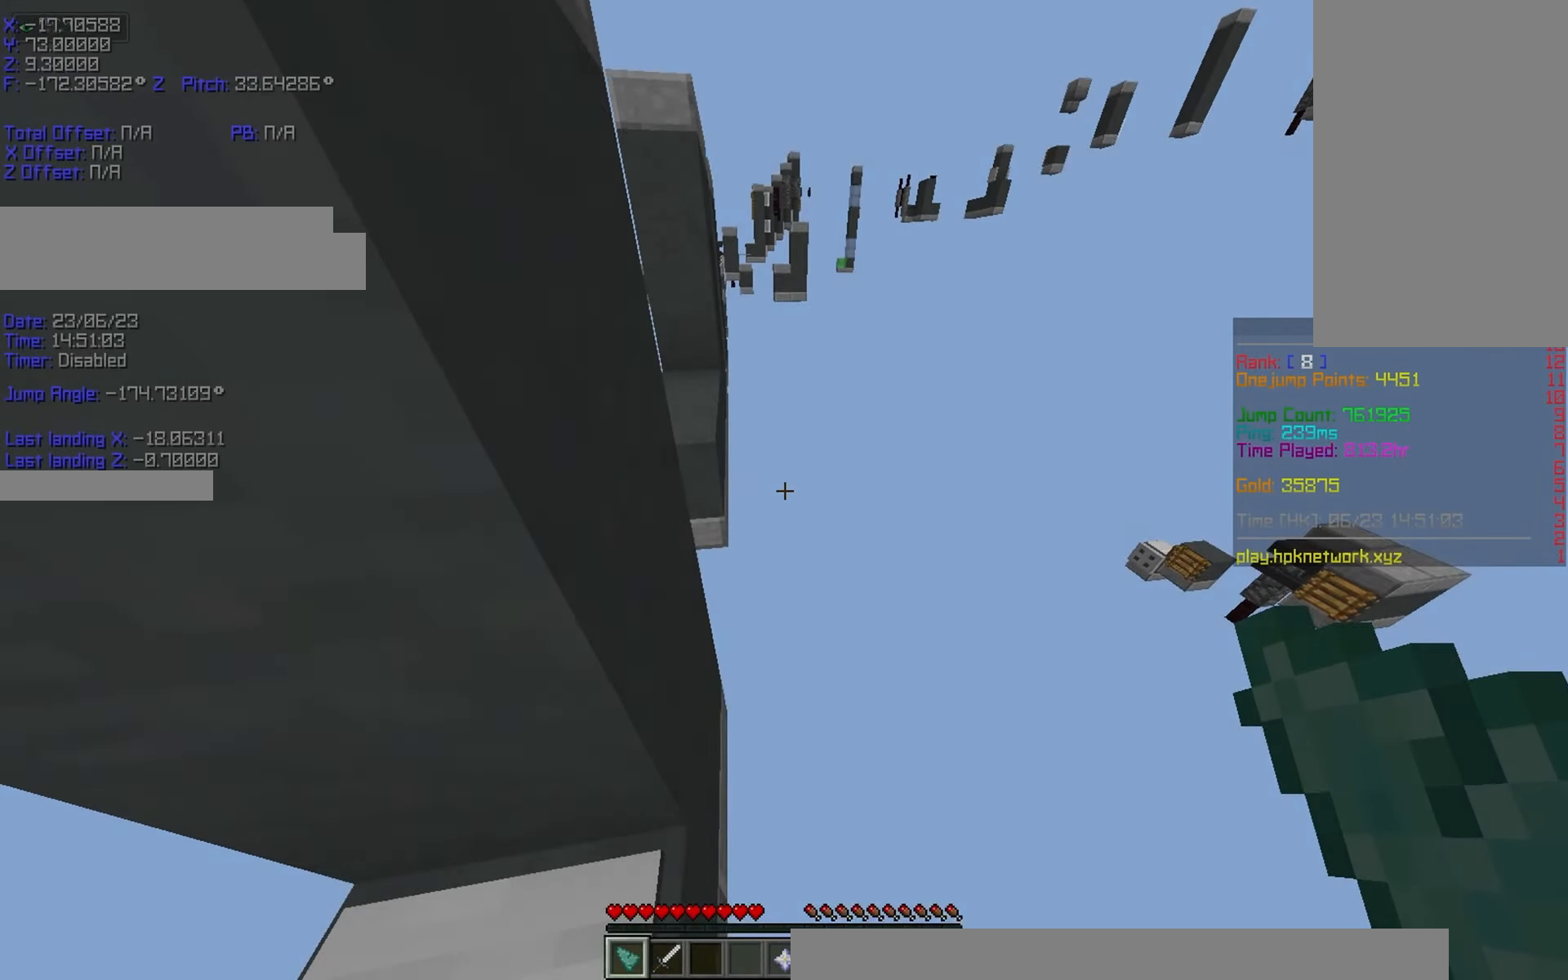
Gameplay with keyboard; each line is a JSON object with the keys held at the frame after it. "events" lists presses ("down") and releases ("up") of "a", "d", "r", "s", "shift", "space" and "w" between this image and that frame as [ms after this image, input, new state], when the widget could be followed in between. No other keys are recorded. Mouse input is not recorded.
{"keys": ["r", "w"], "events": [[34, "shift", "up"], [84, "s", "down"], [284, "s", "up"], [434, "r", "down"], [434, "w", "down"]]}
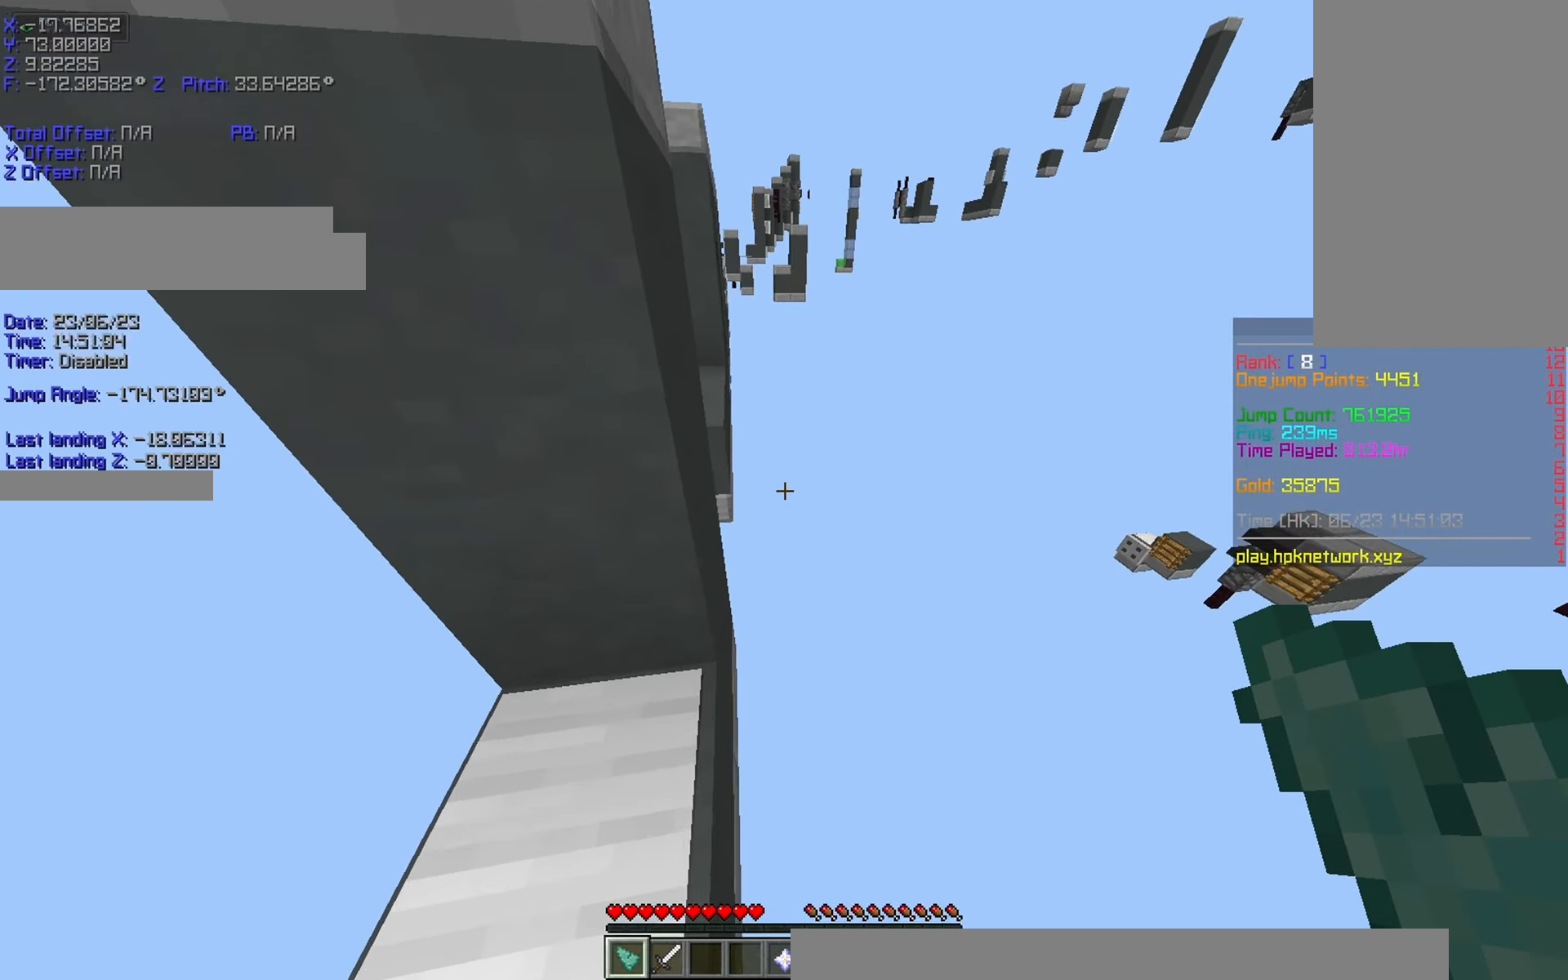
{"keys": ["r", "w"], "events": [[184, "space", "down"], [284, "space", "up"]]}
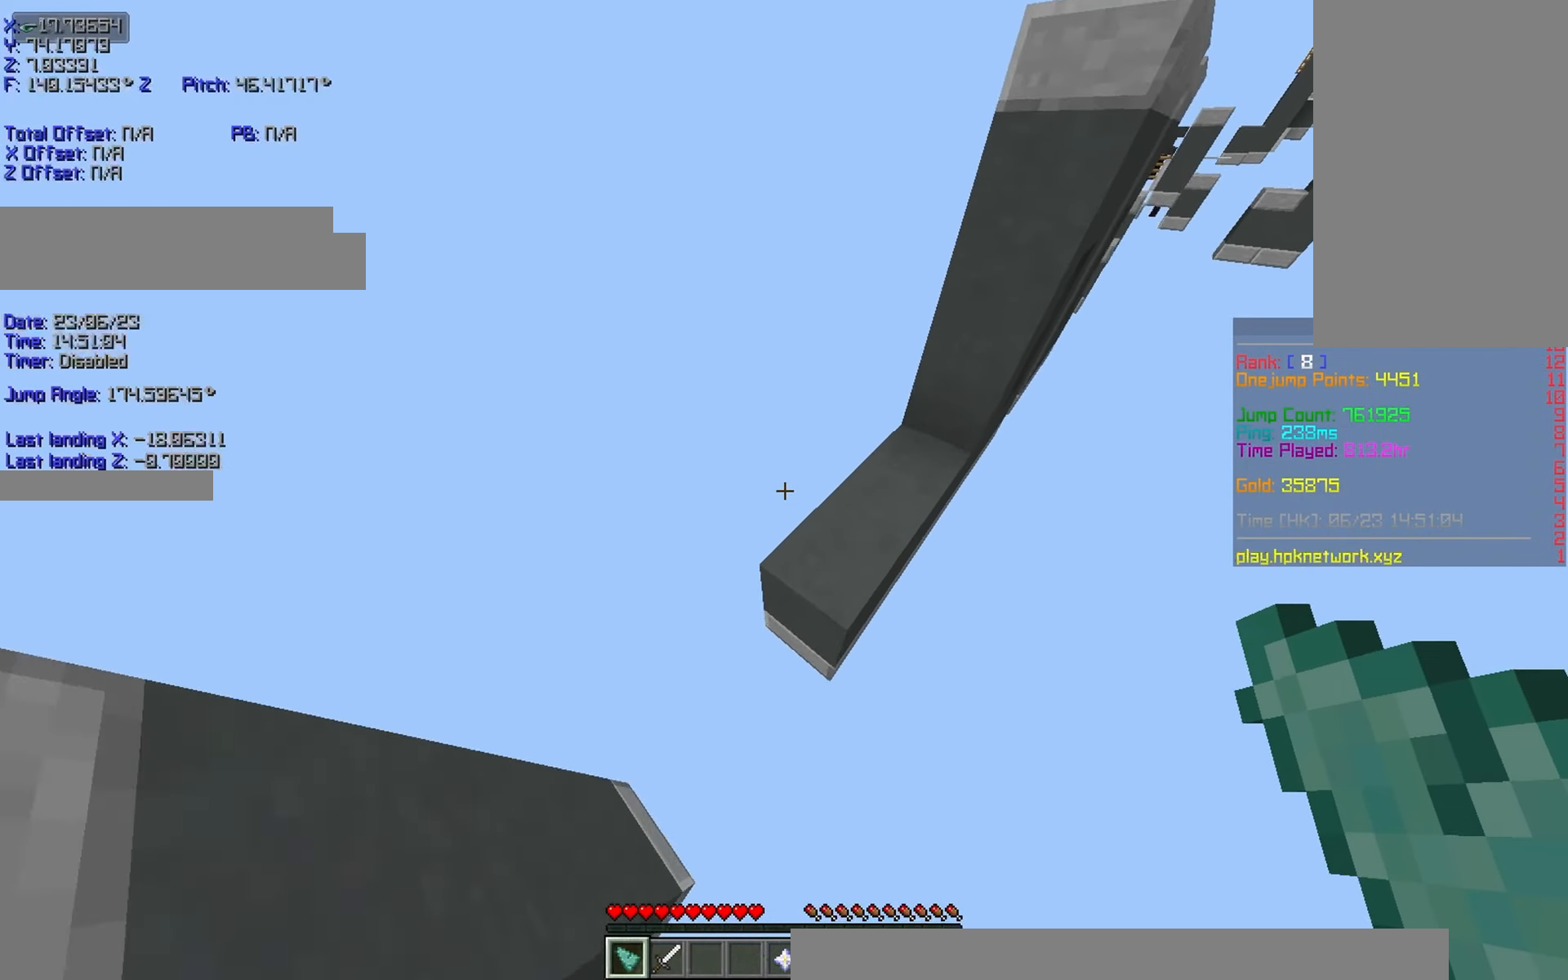
{"keys": ["s", "shift"], "events": [[184, "a", "down"], [184, "r", "up"], [234, "w", "up"], [284, "a", "up"], [384, "s", "down"], [484, "shift", "down"]]}
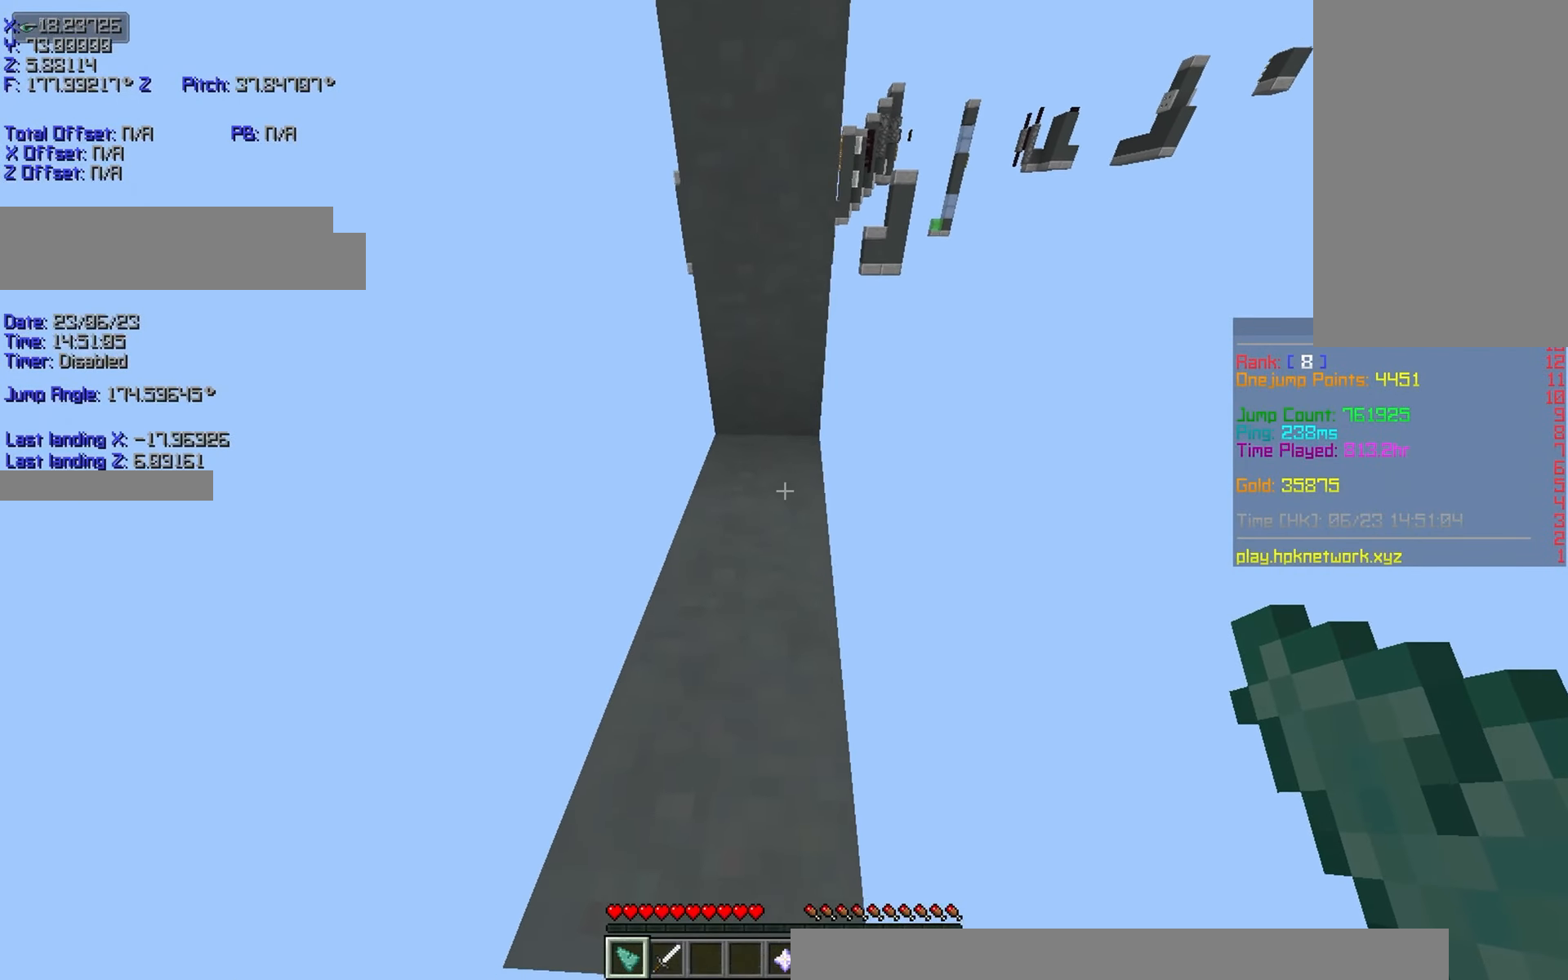
{"keys": ["s", "shift"], "events": [[84, "a", "down"], [234, "a", "up"]]}
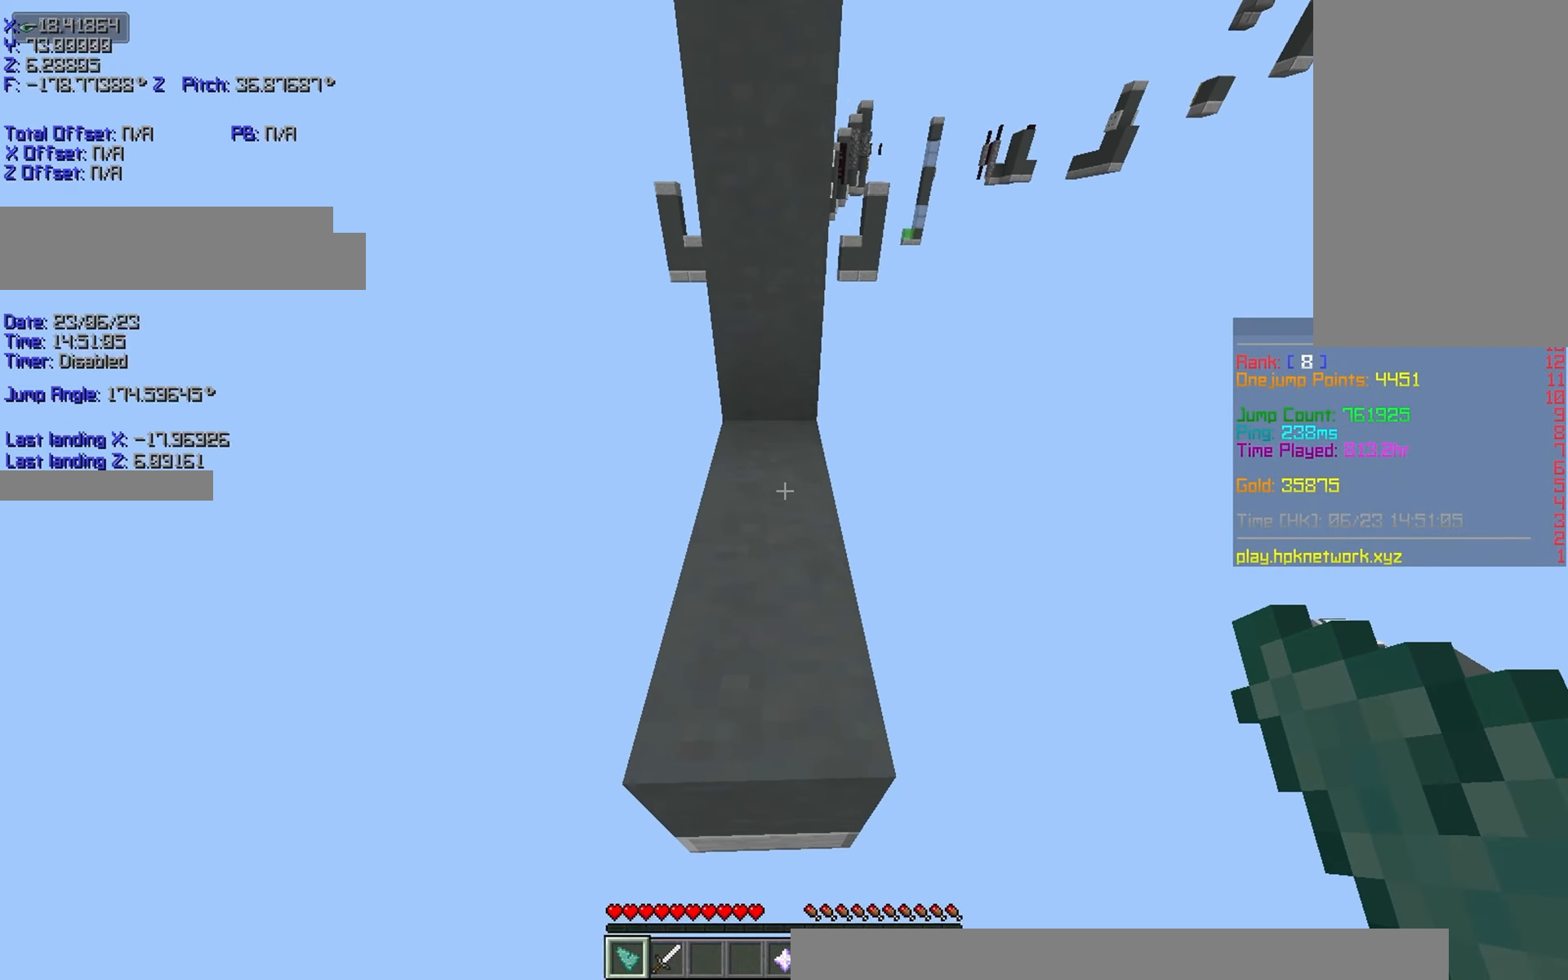
{"keys": ["r"], "events": [[34, "a", "down"], [84, "a", "up"], [84, "s", "up"], [384, "shift", "up"], [484, "r", "down"]]}
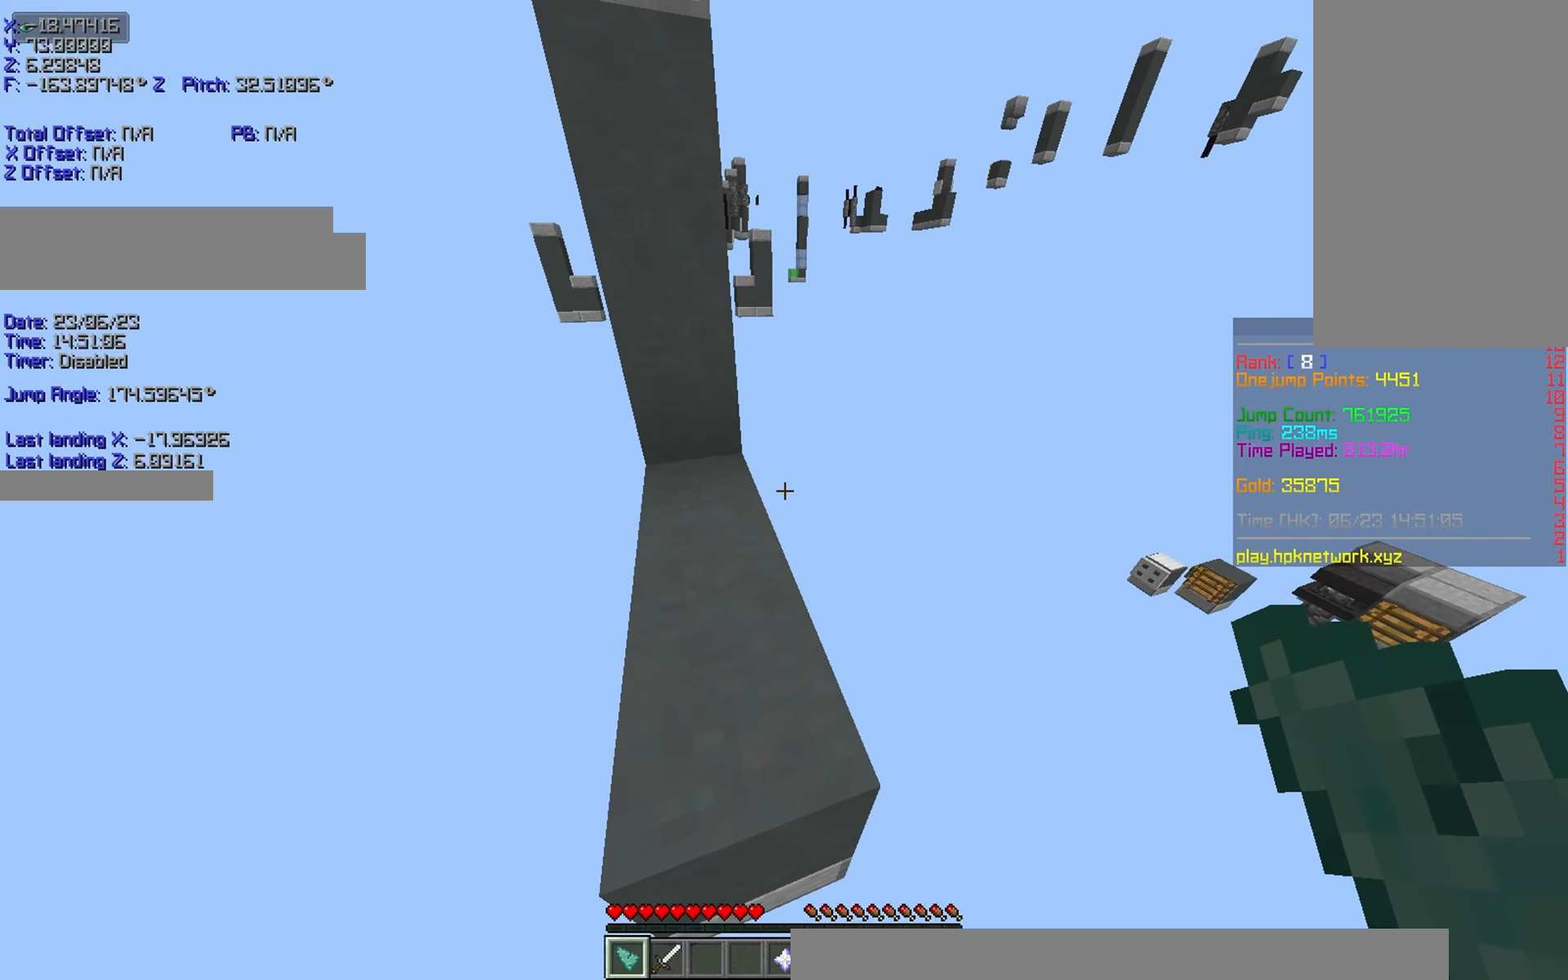
{"keys": ["r", "space", "w"], "events": [[284, "w", "down"], [334, "space", "down"]]}
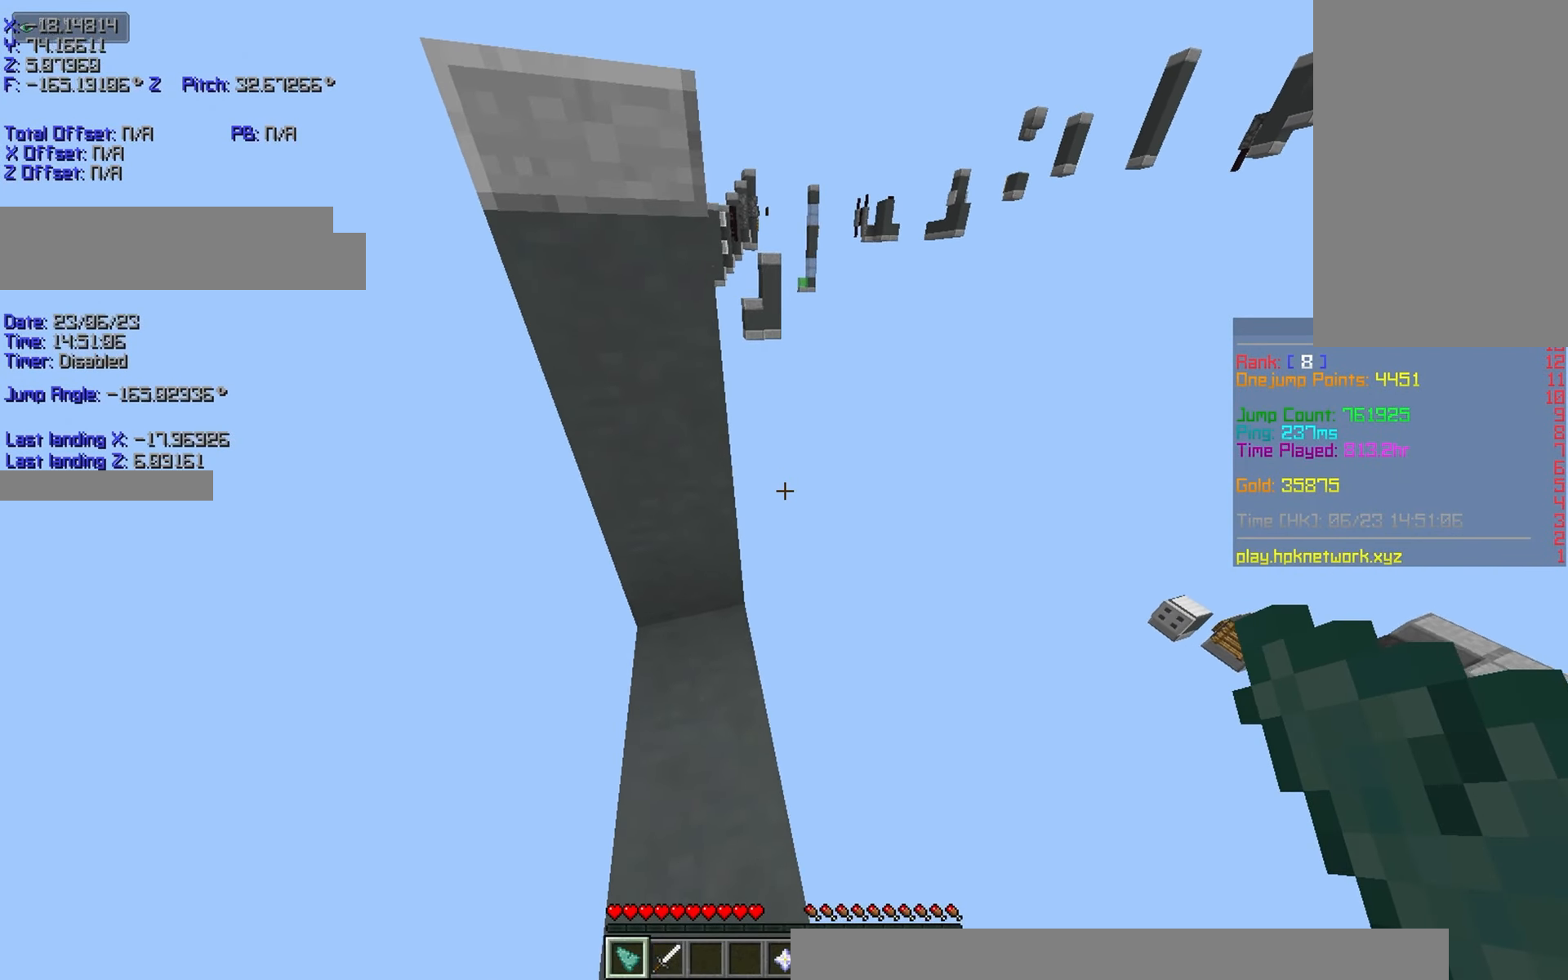
{"keys": ["r", "space", "w"], "events": []}
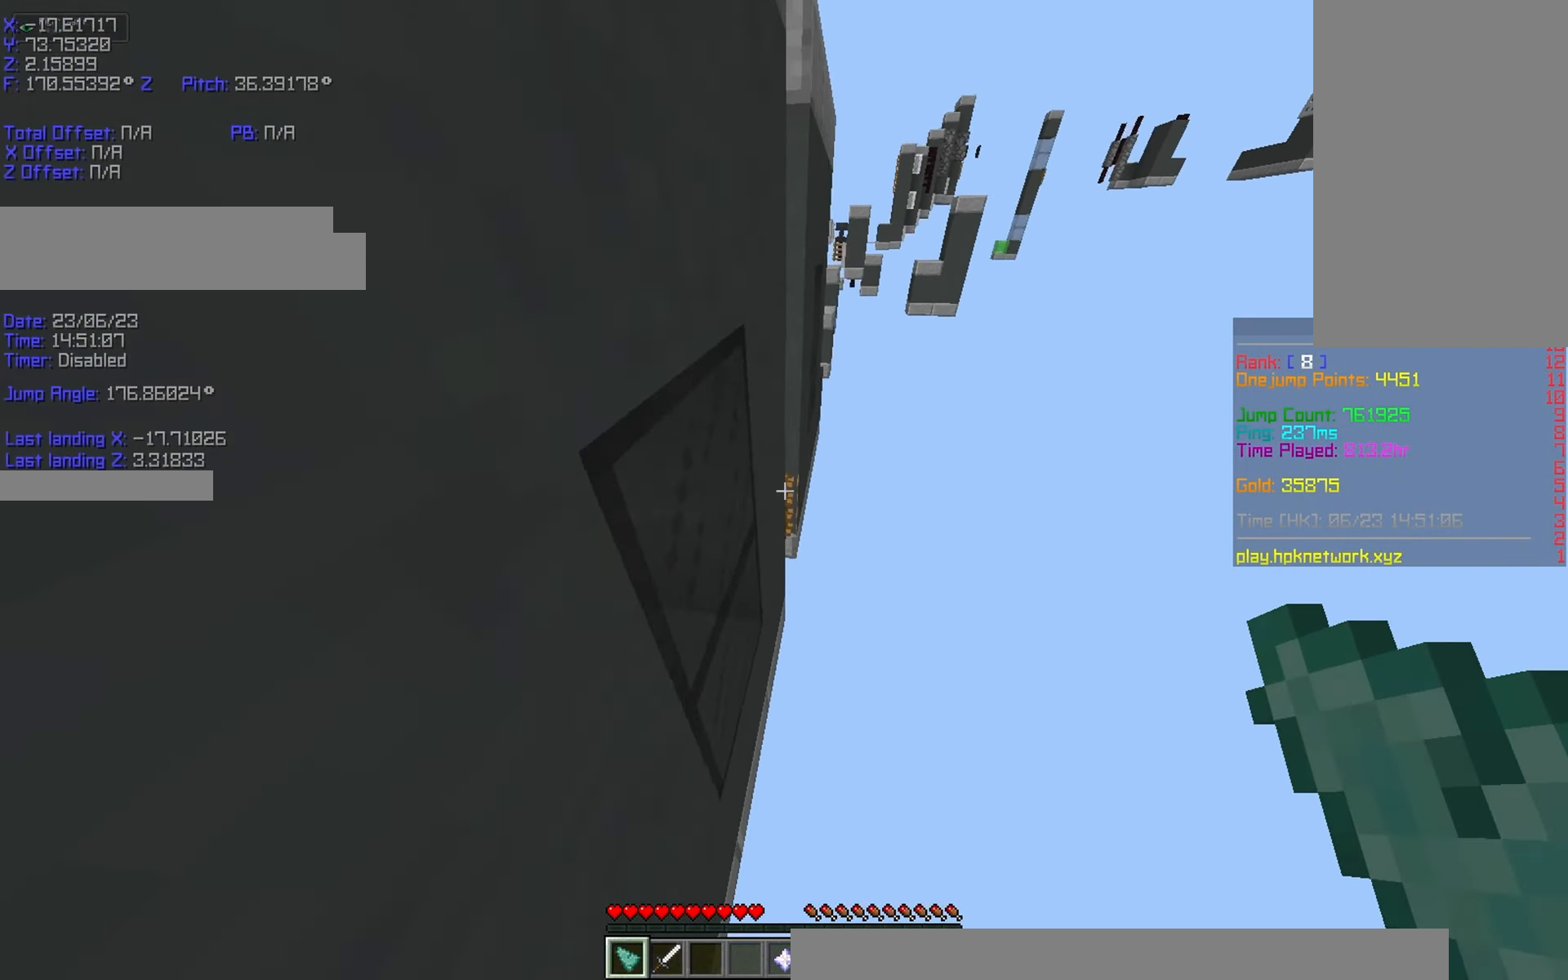
{"keys": ["r", "space", "w"], "events": []}
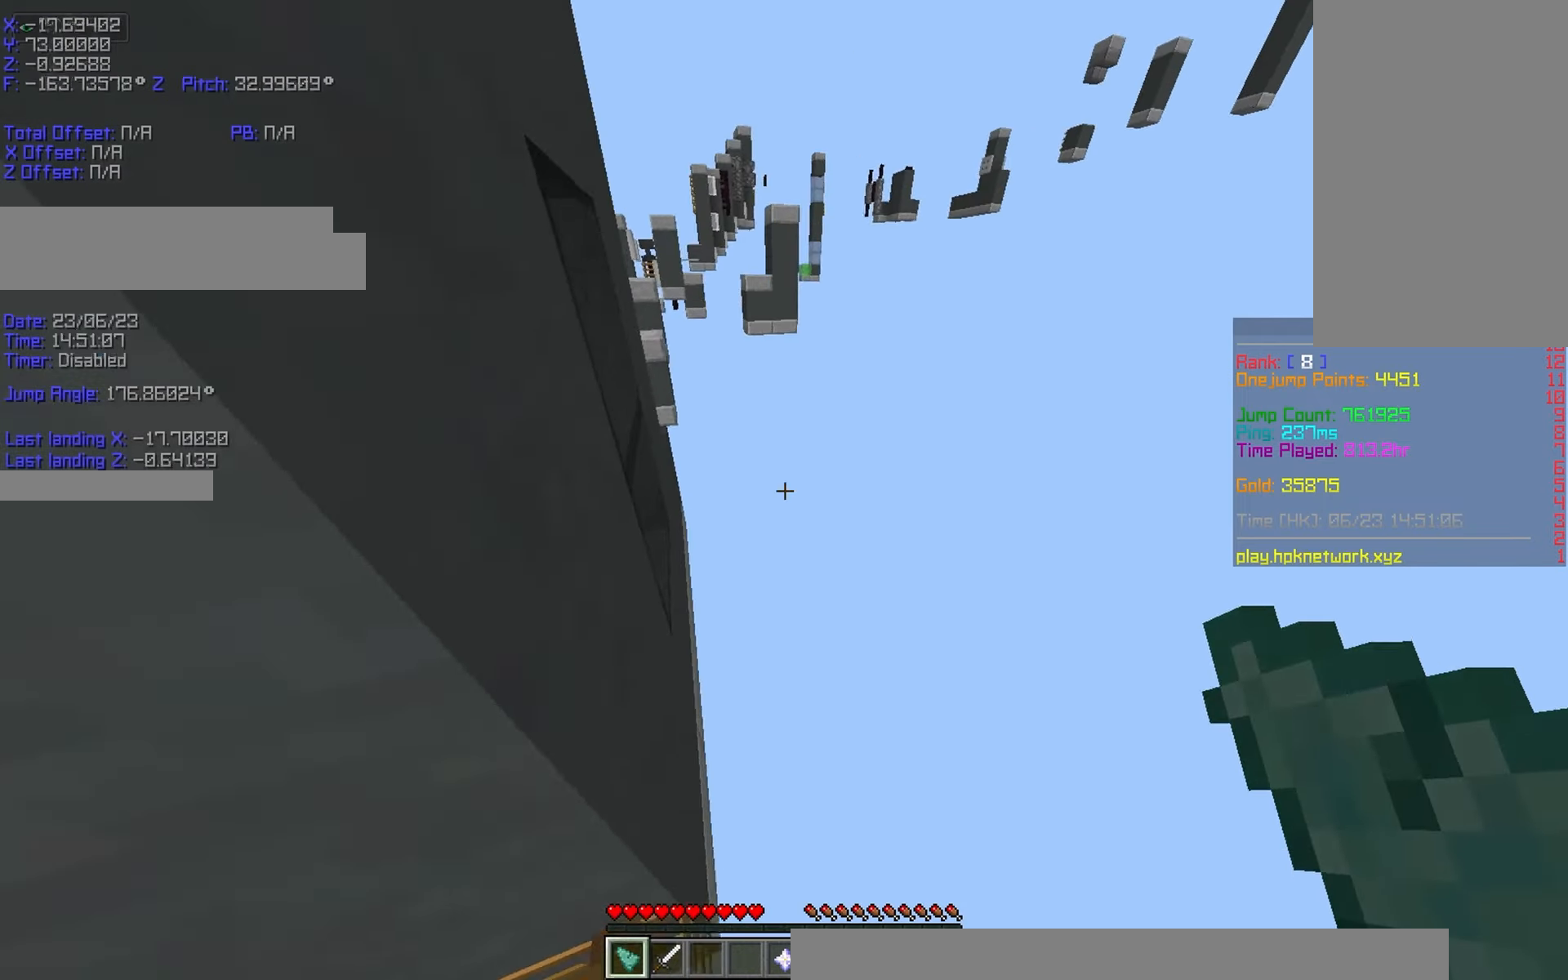
{"keys": ["r", "w"], "events": [[183, "space", "up"]]}
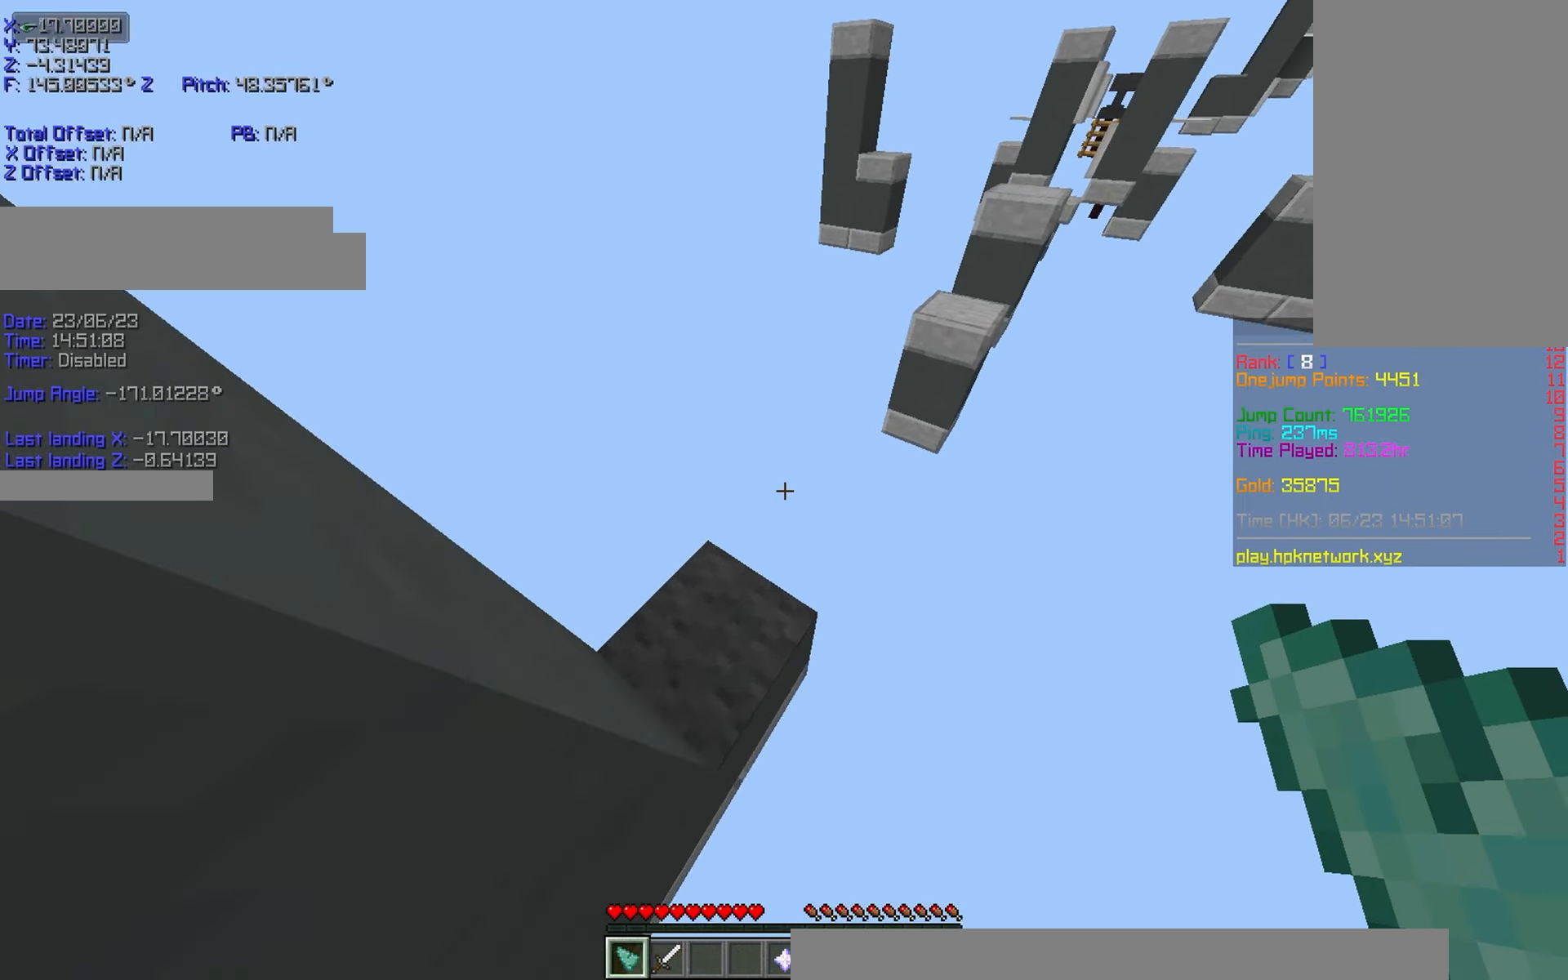
{"keys": ["r", "w"], "events": [[233, "space", "down"], [483, "space", "up"]]}
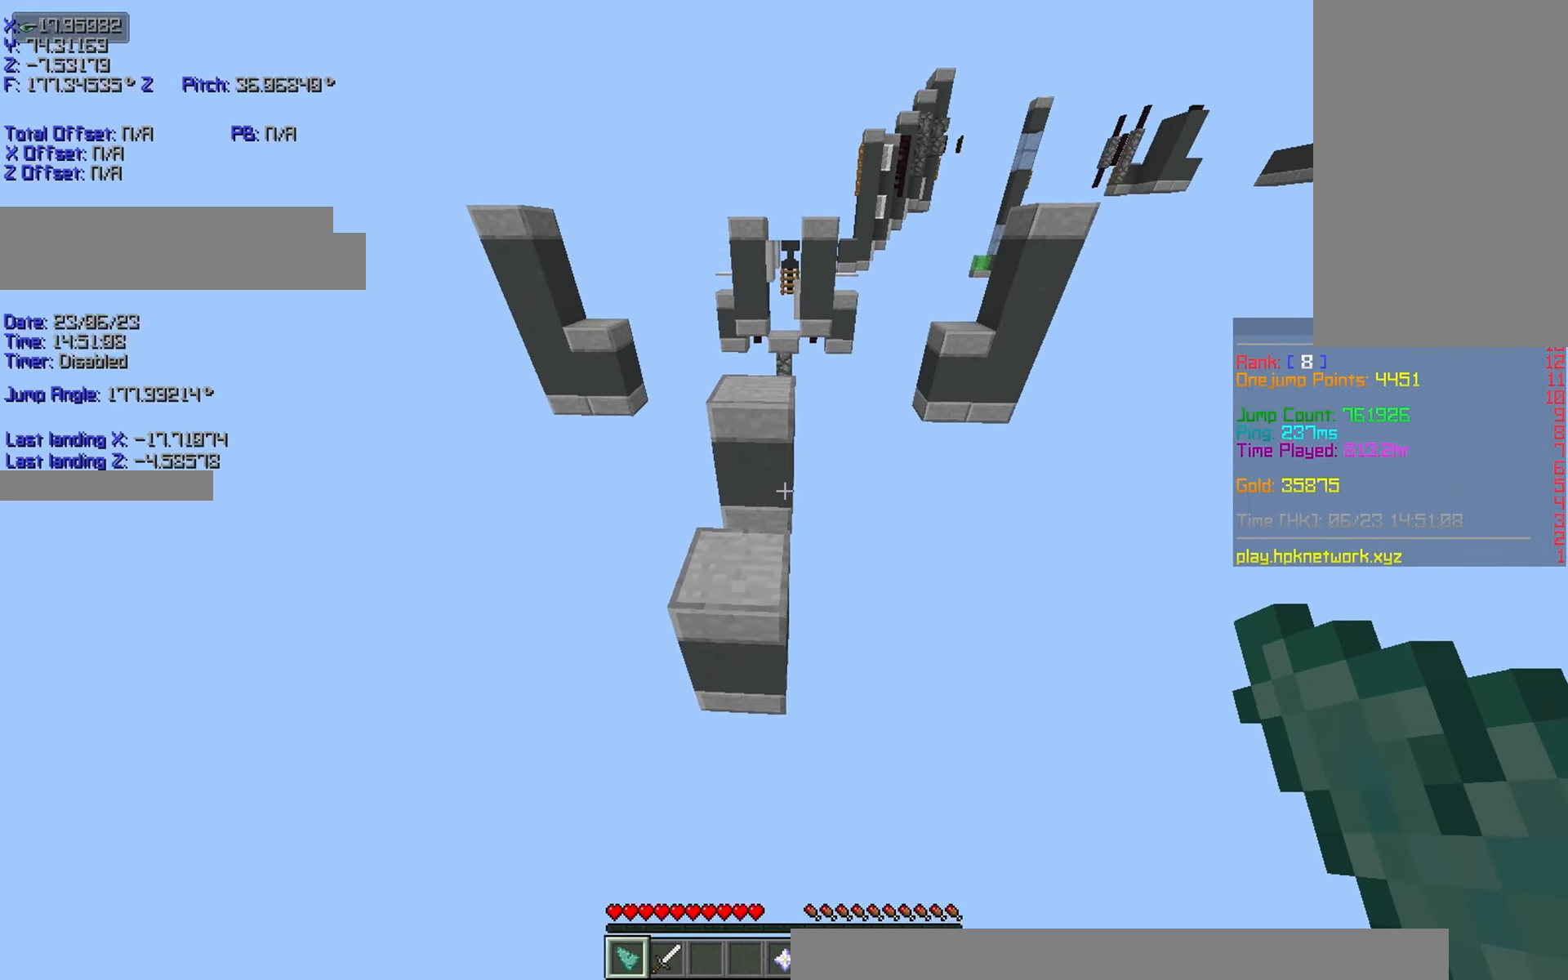
{"keys": ["a", "shift"], "events": [[383, "shift", "down"], [433, "r", "up"], [433, "w", "up"], [483, "a", "down"]]}
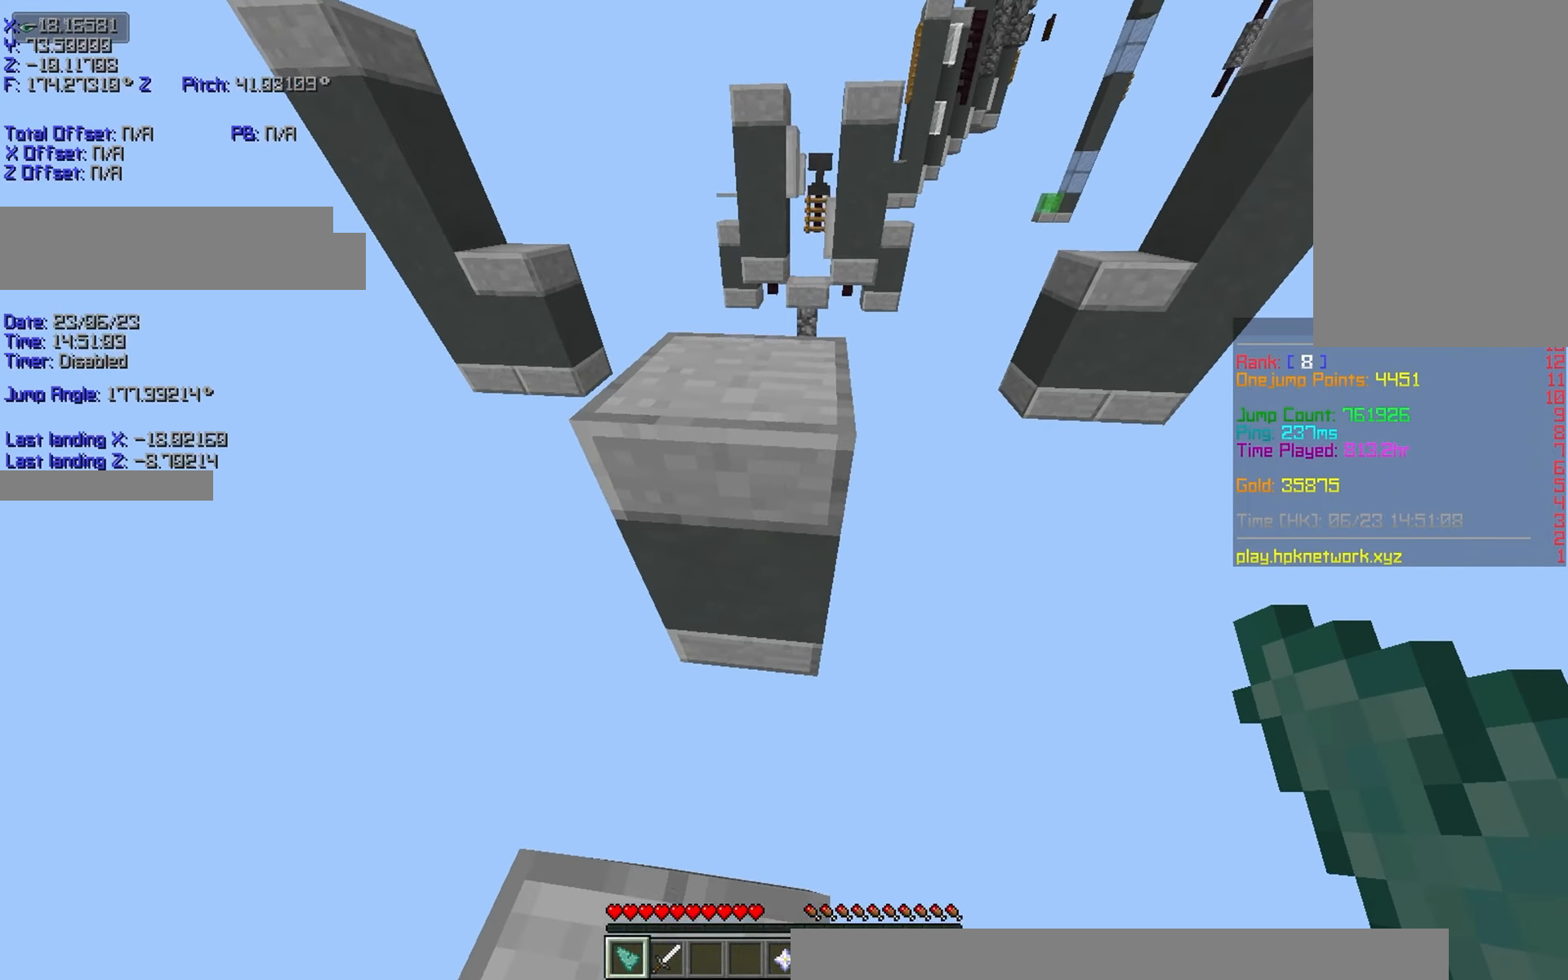
{"keys": ["s", "shift"], "events": [[66, "s", "down"], [183, "a", "up"], [233, "shift", "up"], [433, "shift", "down"]]}
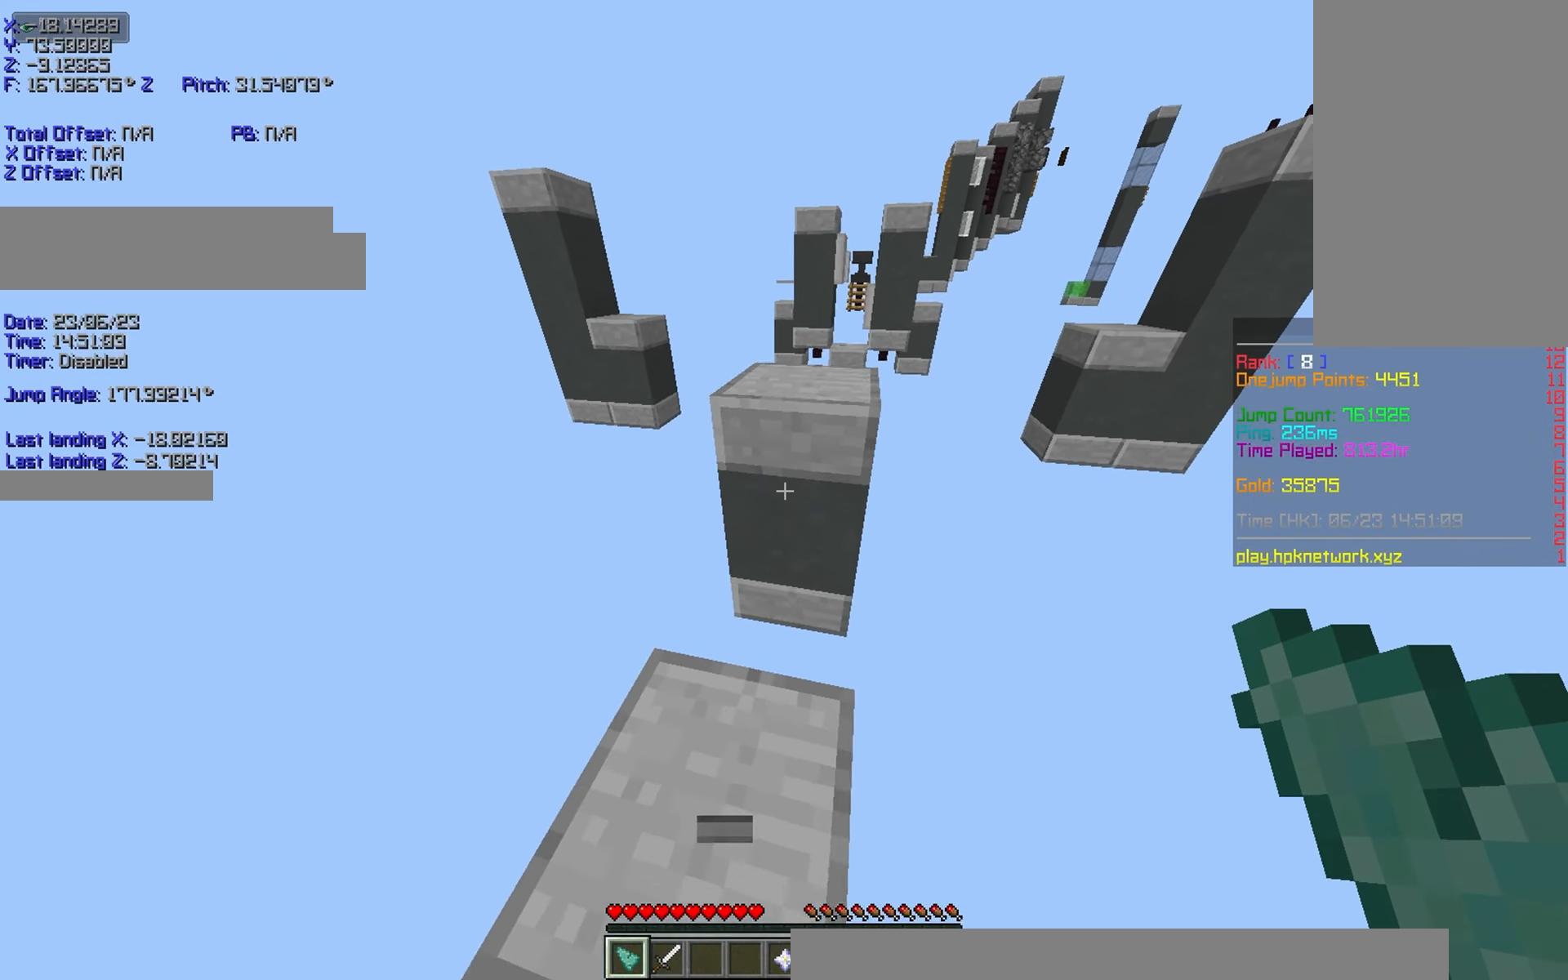
{"keys": ["r", "space", "w"], "events": [[33, "d", "down"], [133, "d", "up"], [133, "s", "up"], [333, "r", "down"], [333, "shift", "up"], [333, "w", "down"], [483, "space", "down"]]}
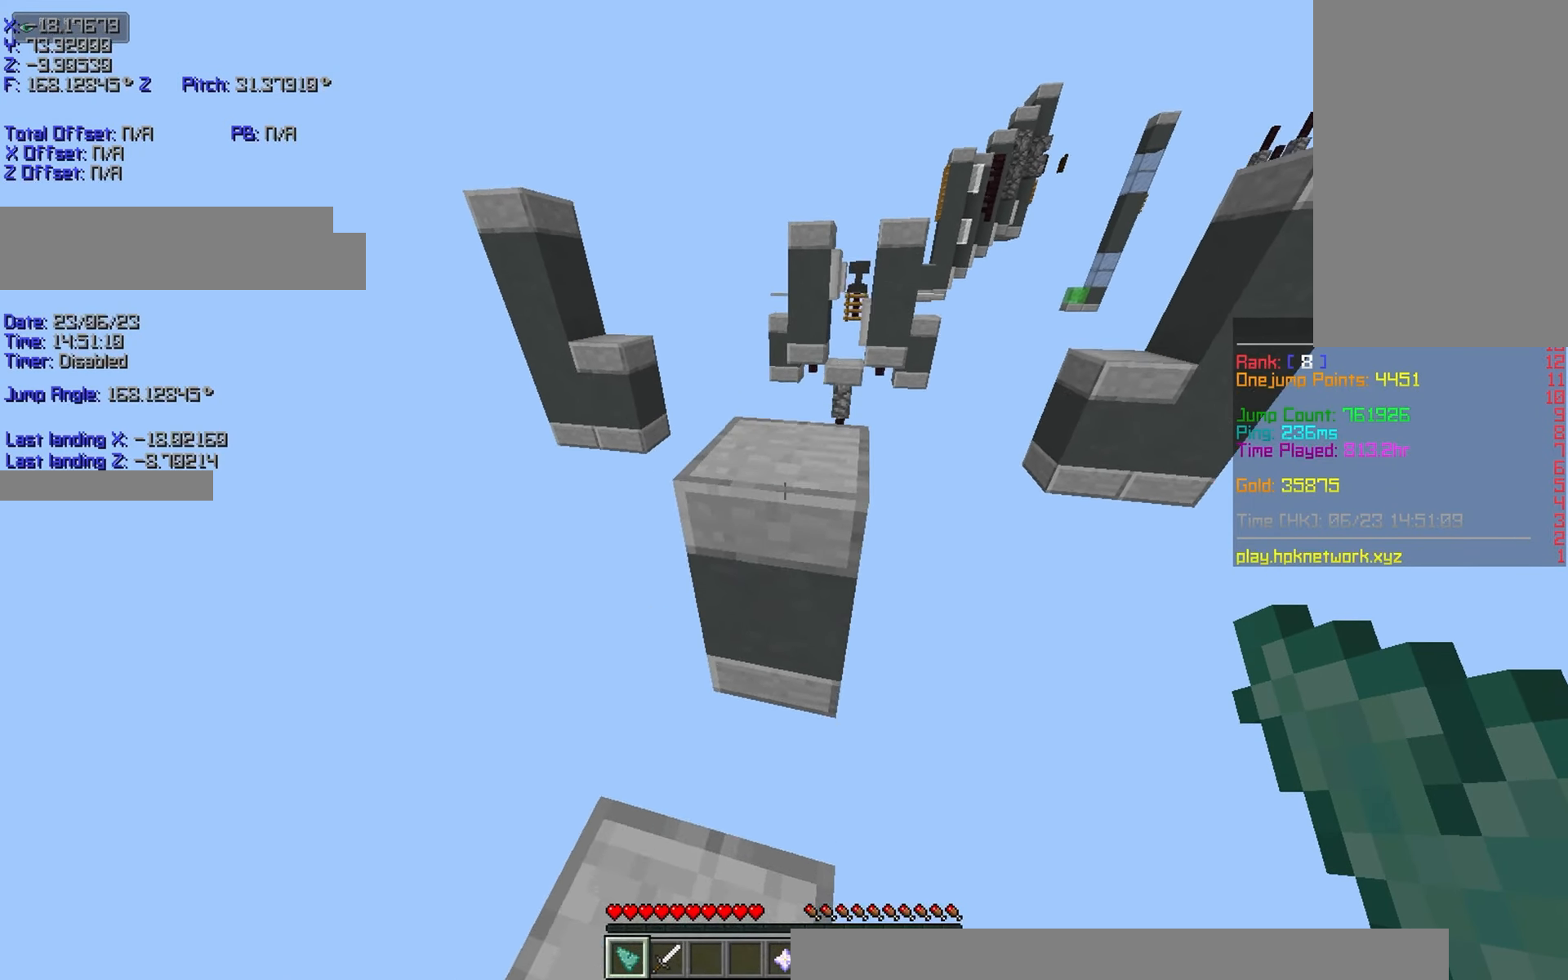
{"keys": ["s"], "events": [[83, "space", "up"], [116, "r", "up"], [183, "w", "up"], [283, "s", "down"]]}
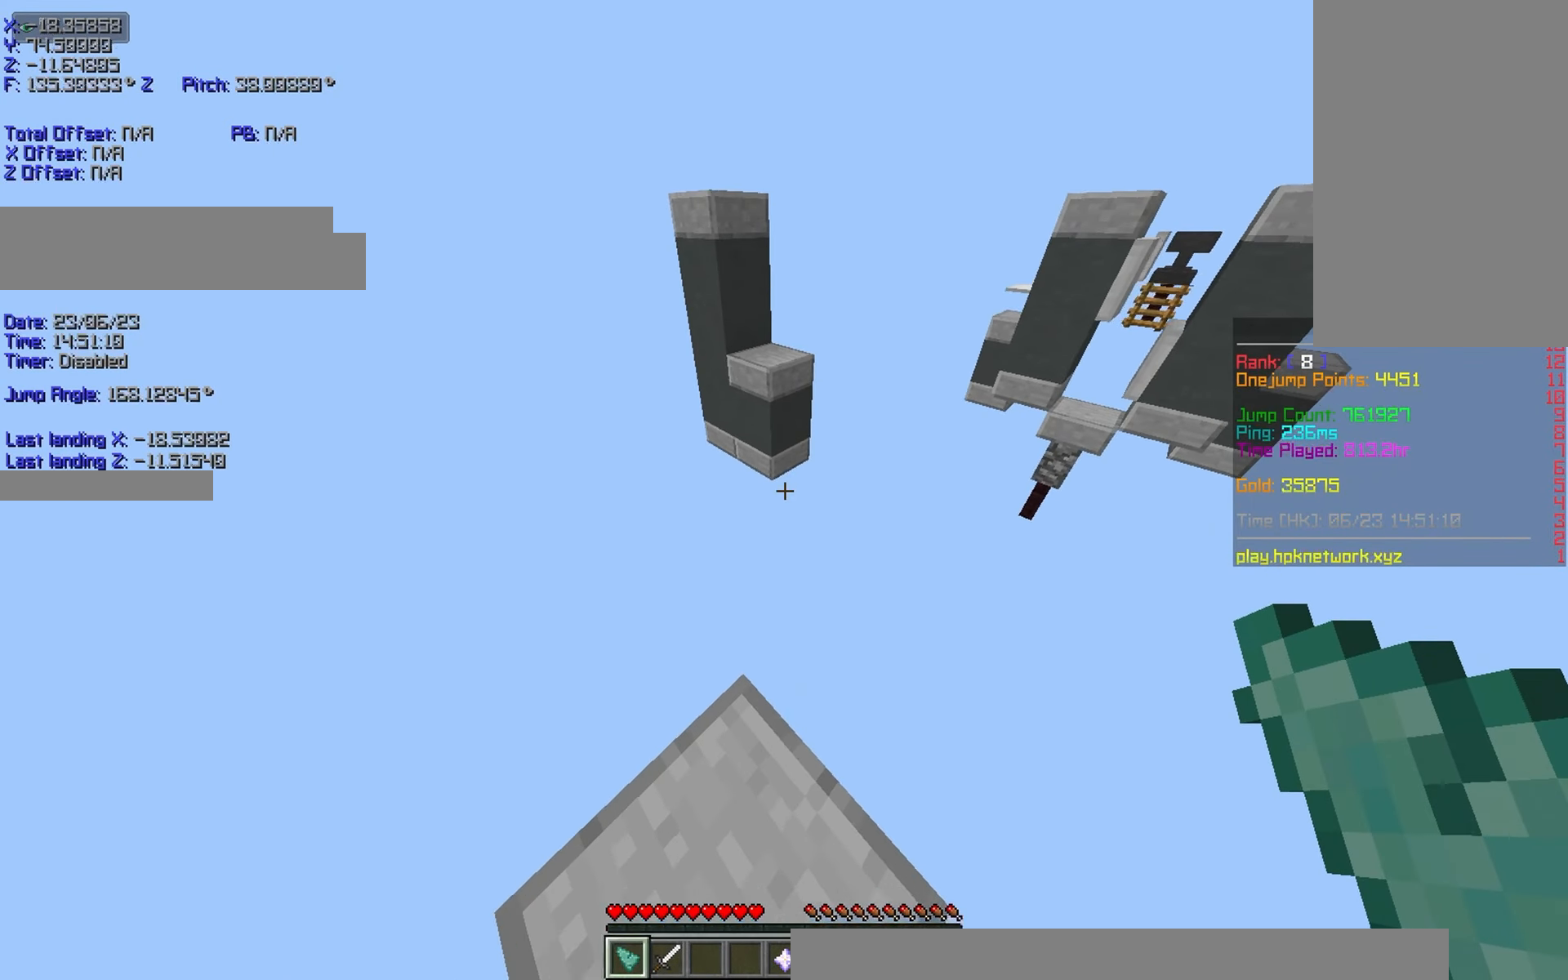
{"keys": ["a", "s", "shift"], "events": [[83, "shift", "down"], [183, "a", "down"]]}
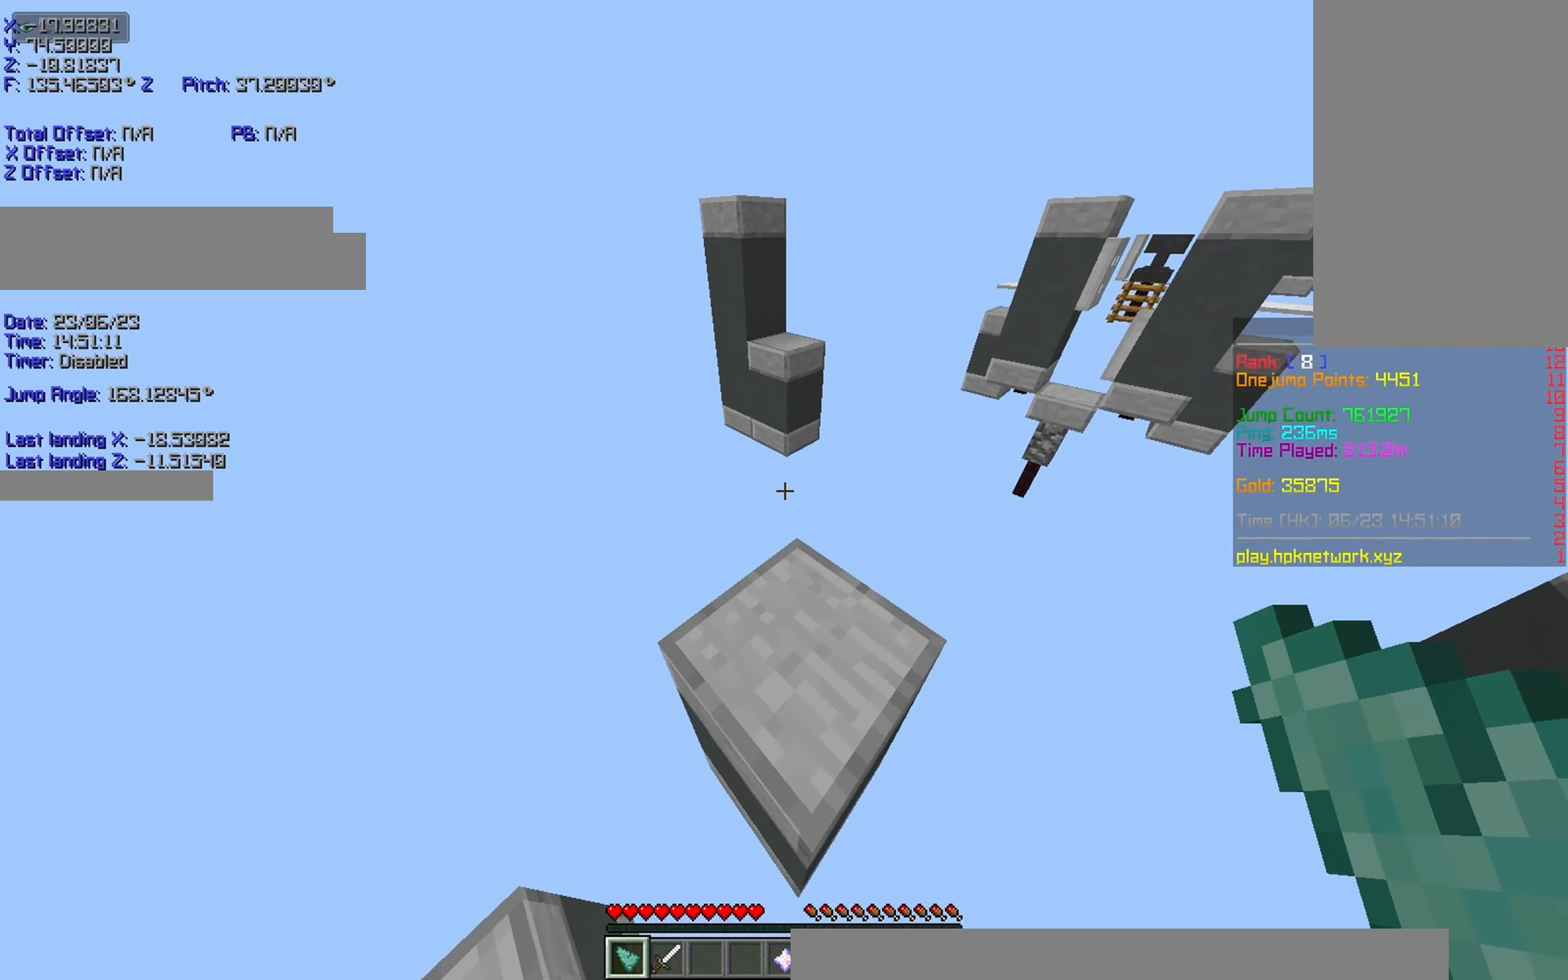
{"keys": ["s", "shift"], "events": [[33, "a", "up"], [133, "d", "down"], [333, "d", "up"]]}
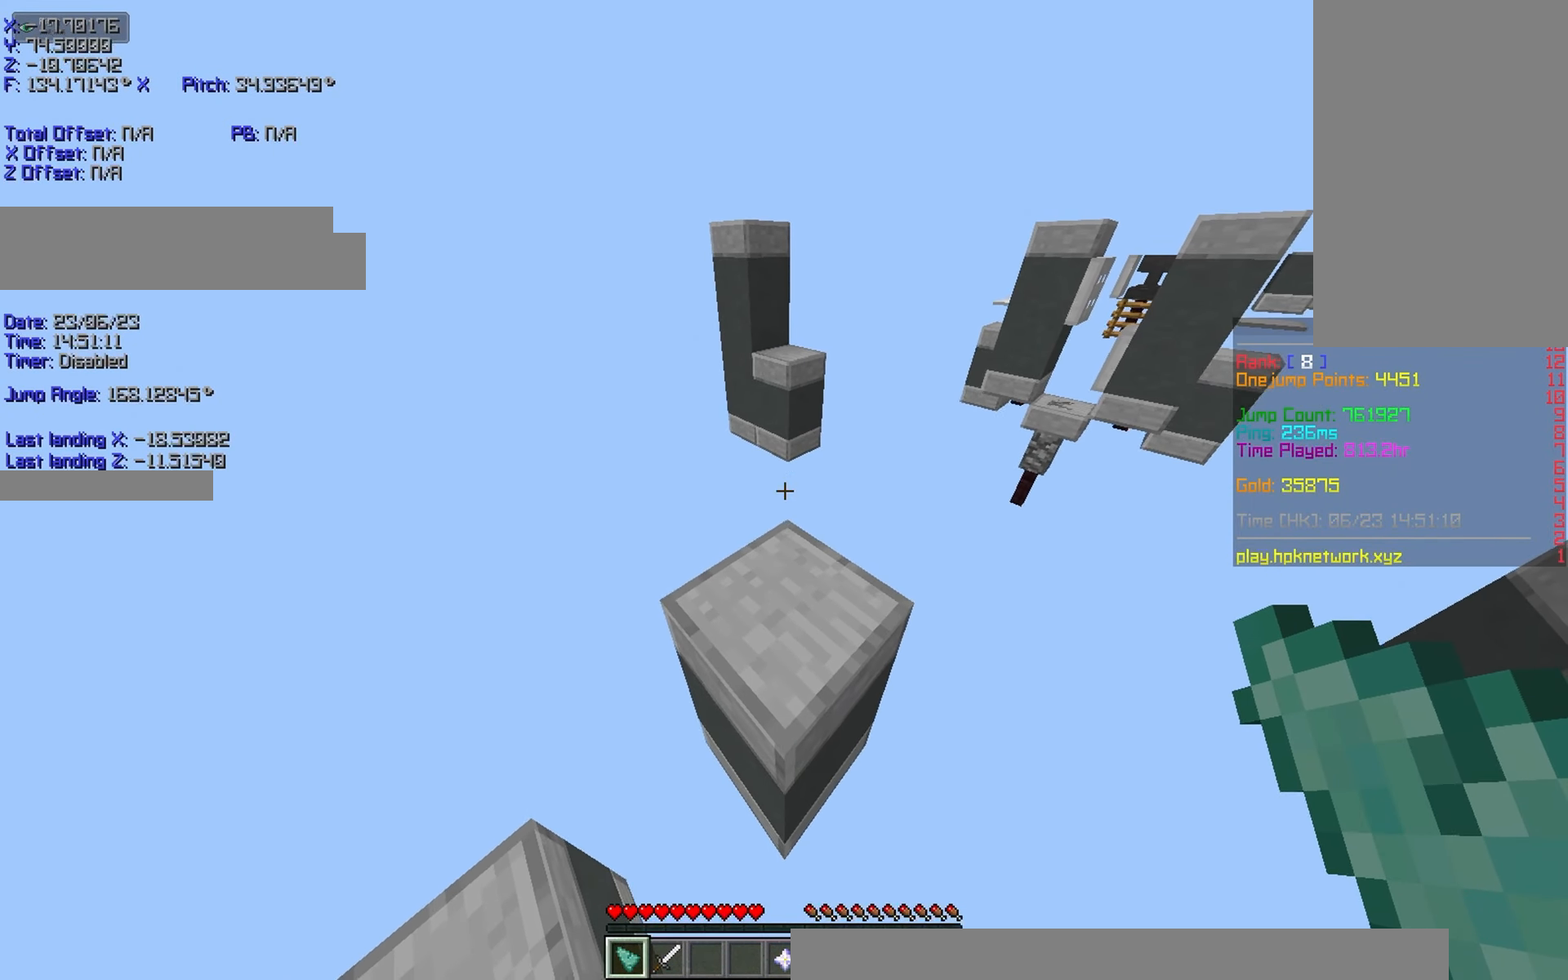
{"keys": [], "events": [[83, "s", "up"], [383, "shift", "up"]]}
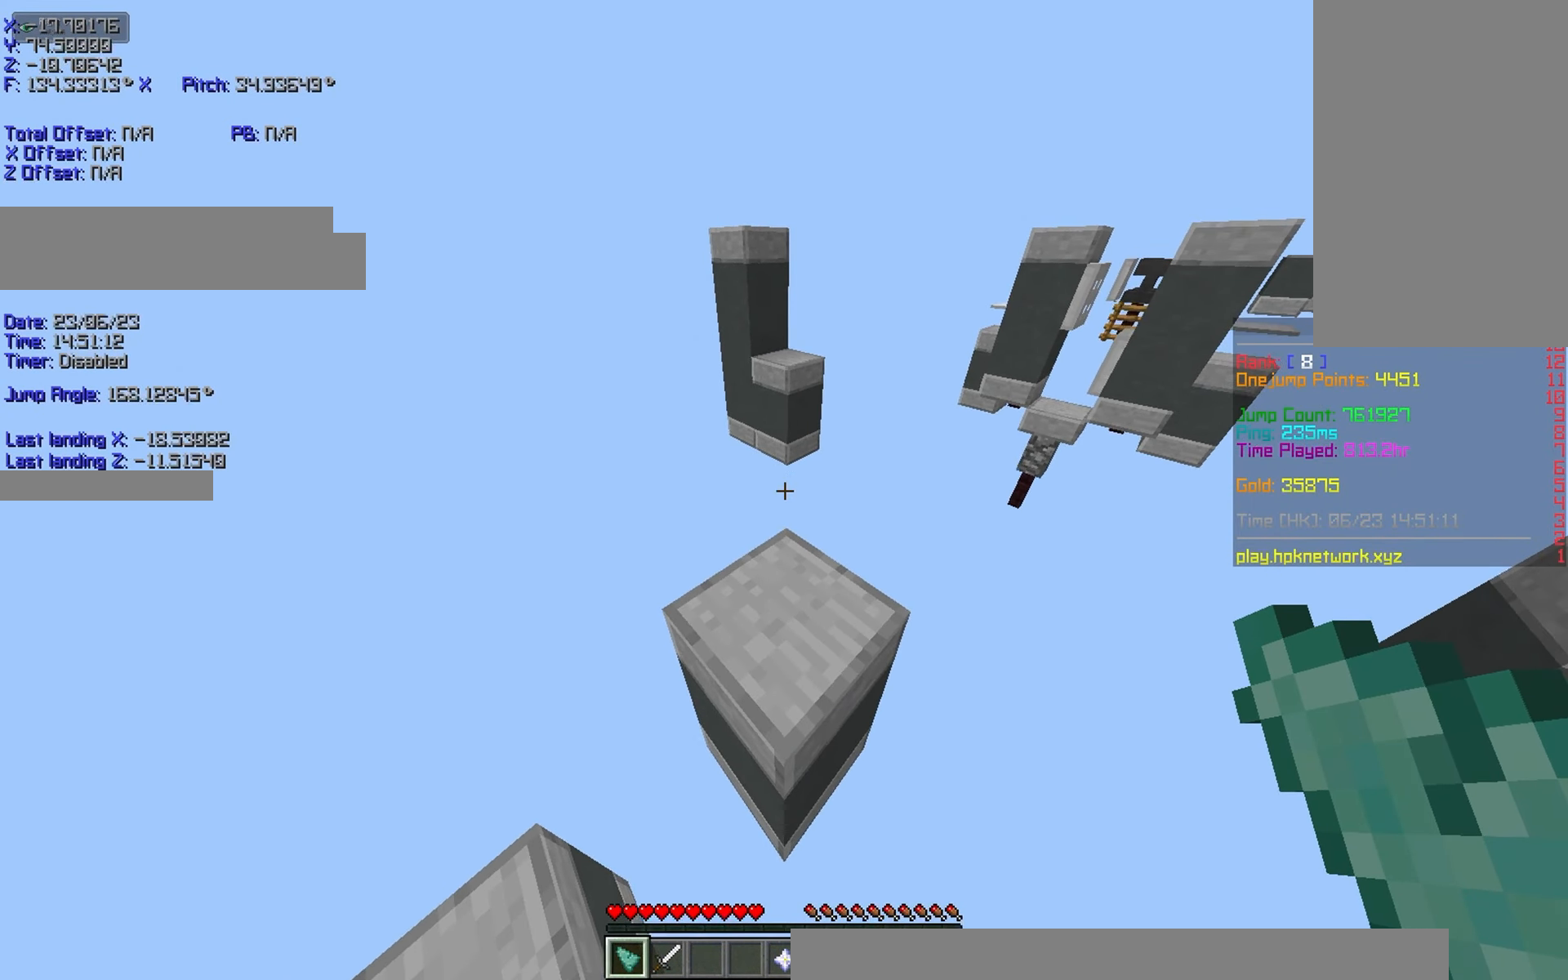
{"keys": ["r", "w"], "events": [[33, "w", "down"], [133, "space", "down"], [233, "r", "down"], [233, "space", "up"]]}
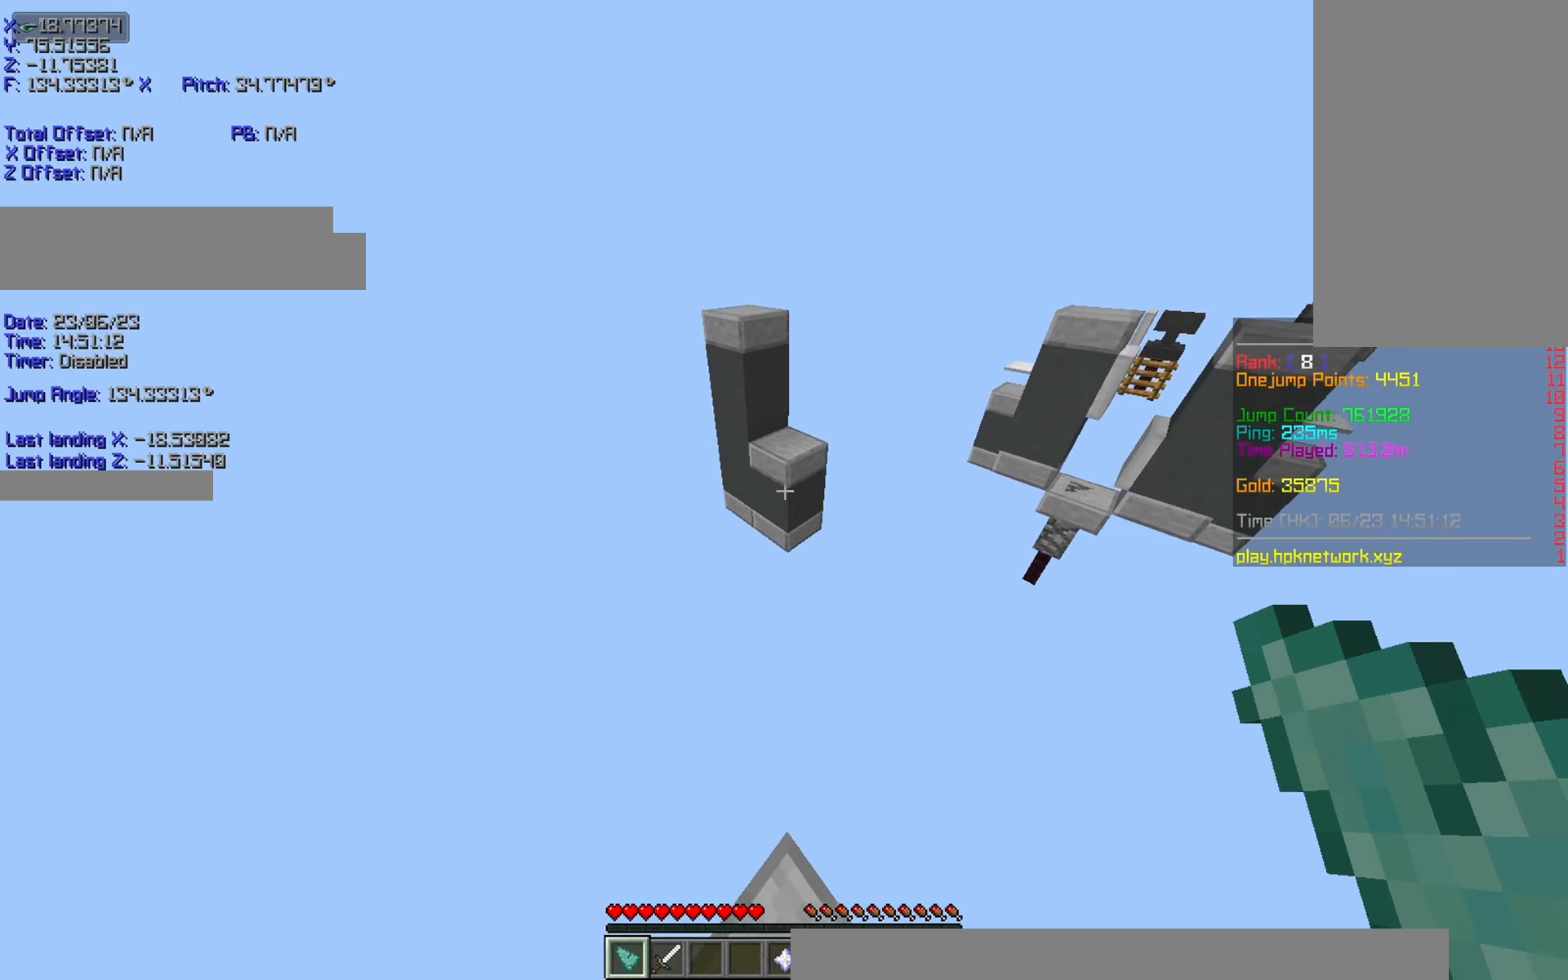
{"keys": ["r", "w"], "events": [[233, "space", "down"], [333, "space", "up"]]}
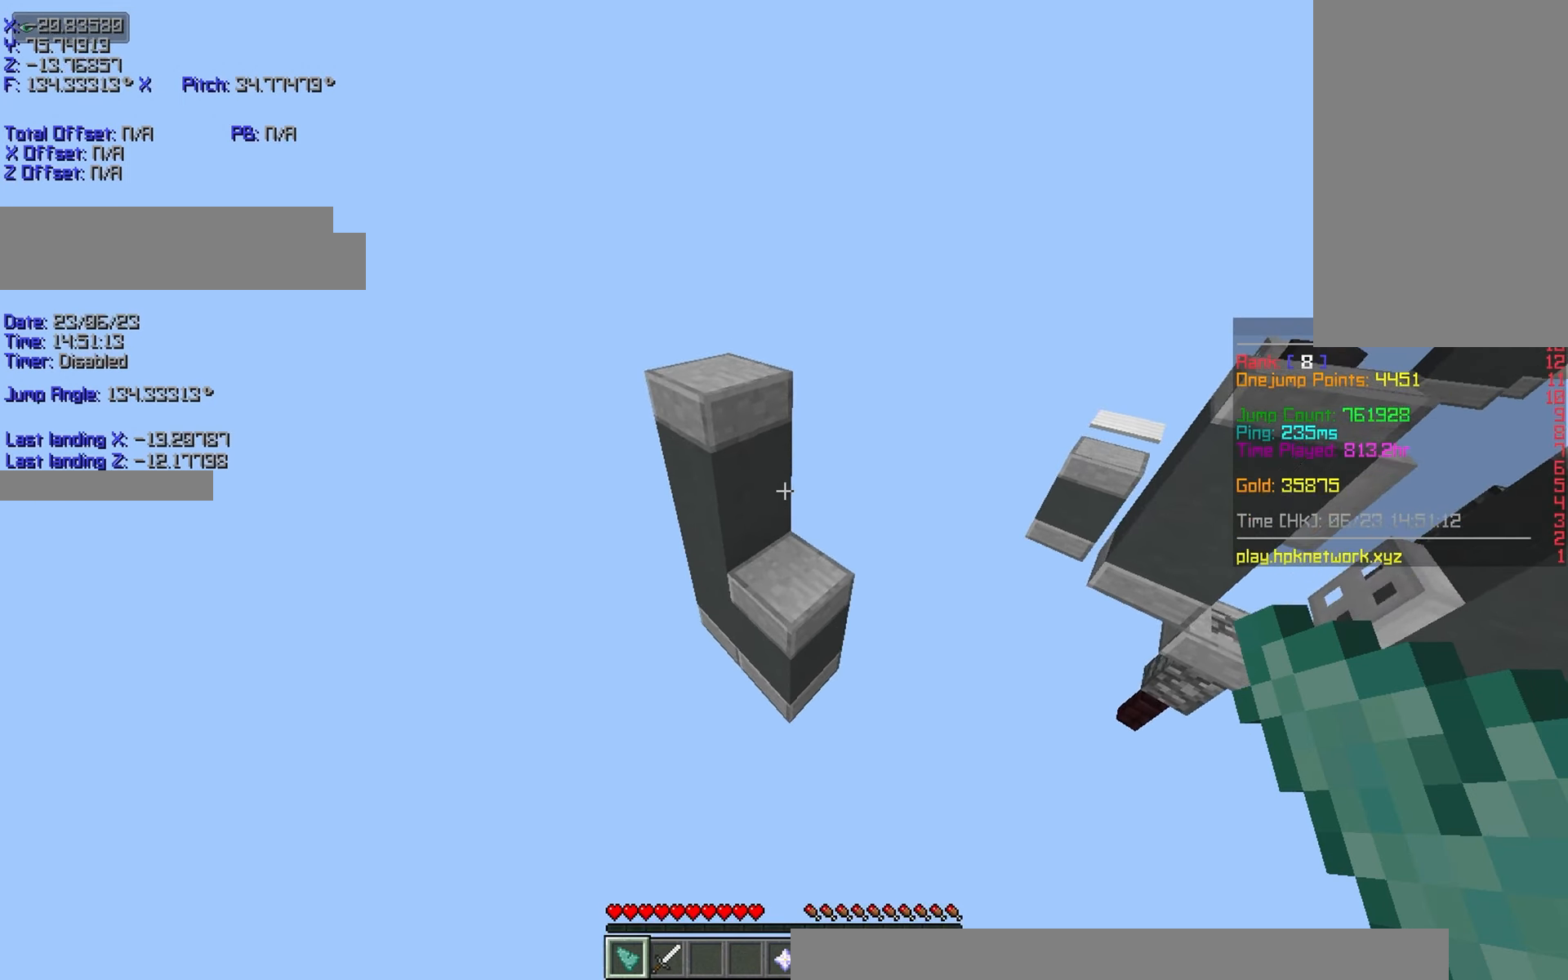
{"keys": ["shift", "w"], "events": [[383, "r", "up"], [383, "shift", "down"]]}
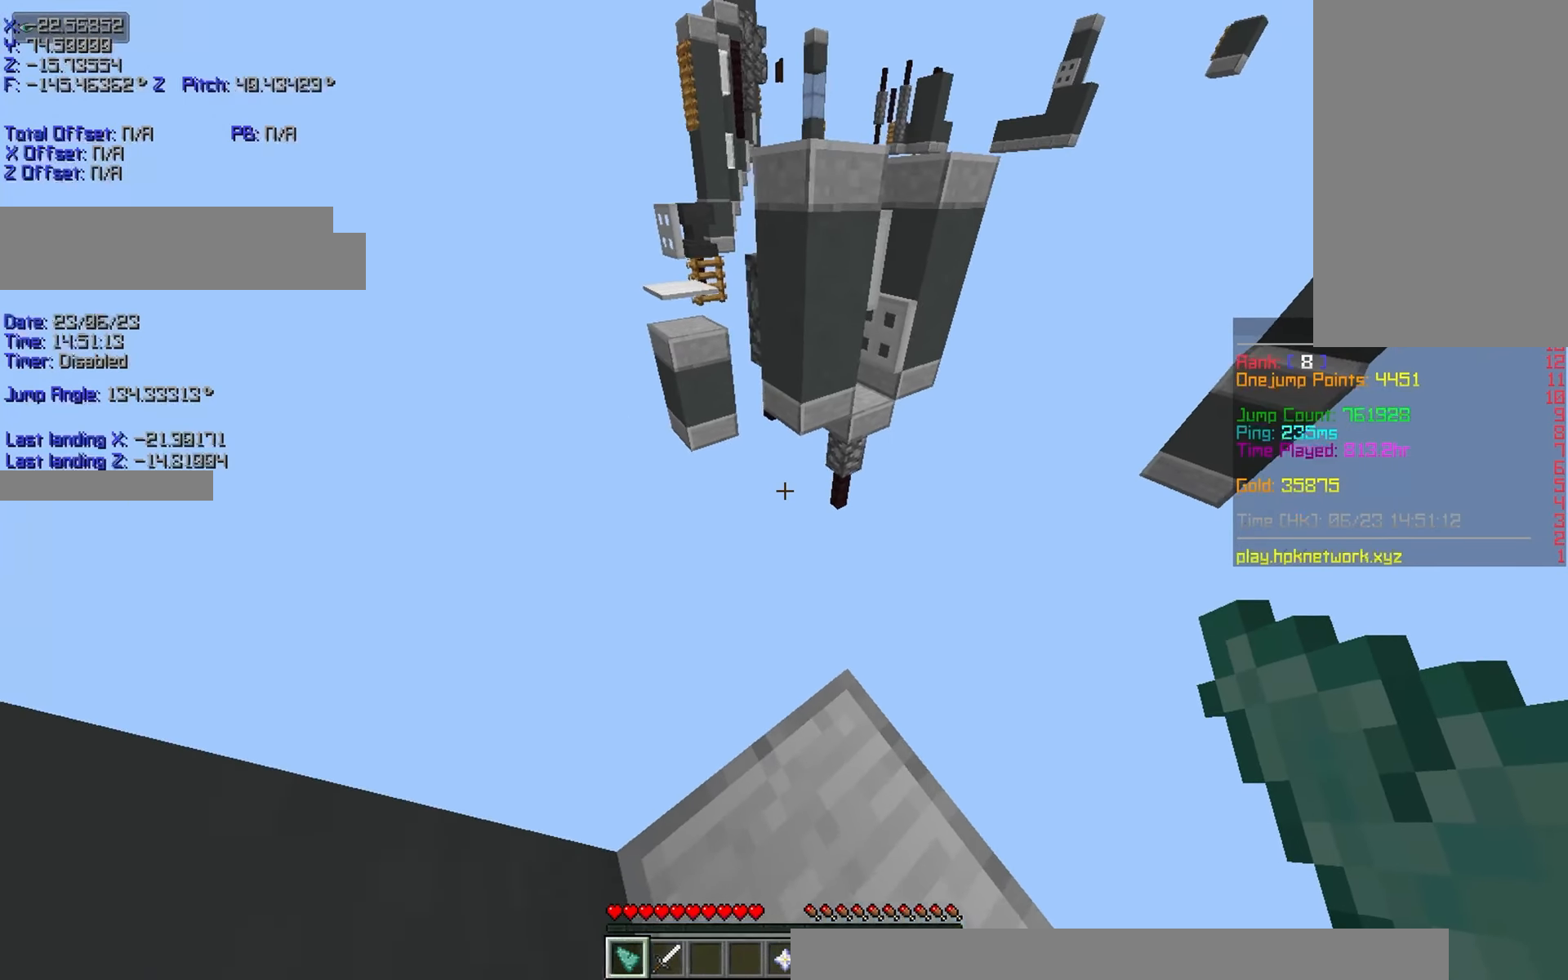
{"keys": ["shift", "w"], "events": [[83, "d", "down"], [483, "d", "up"]]}
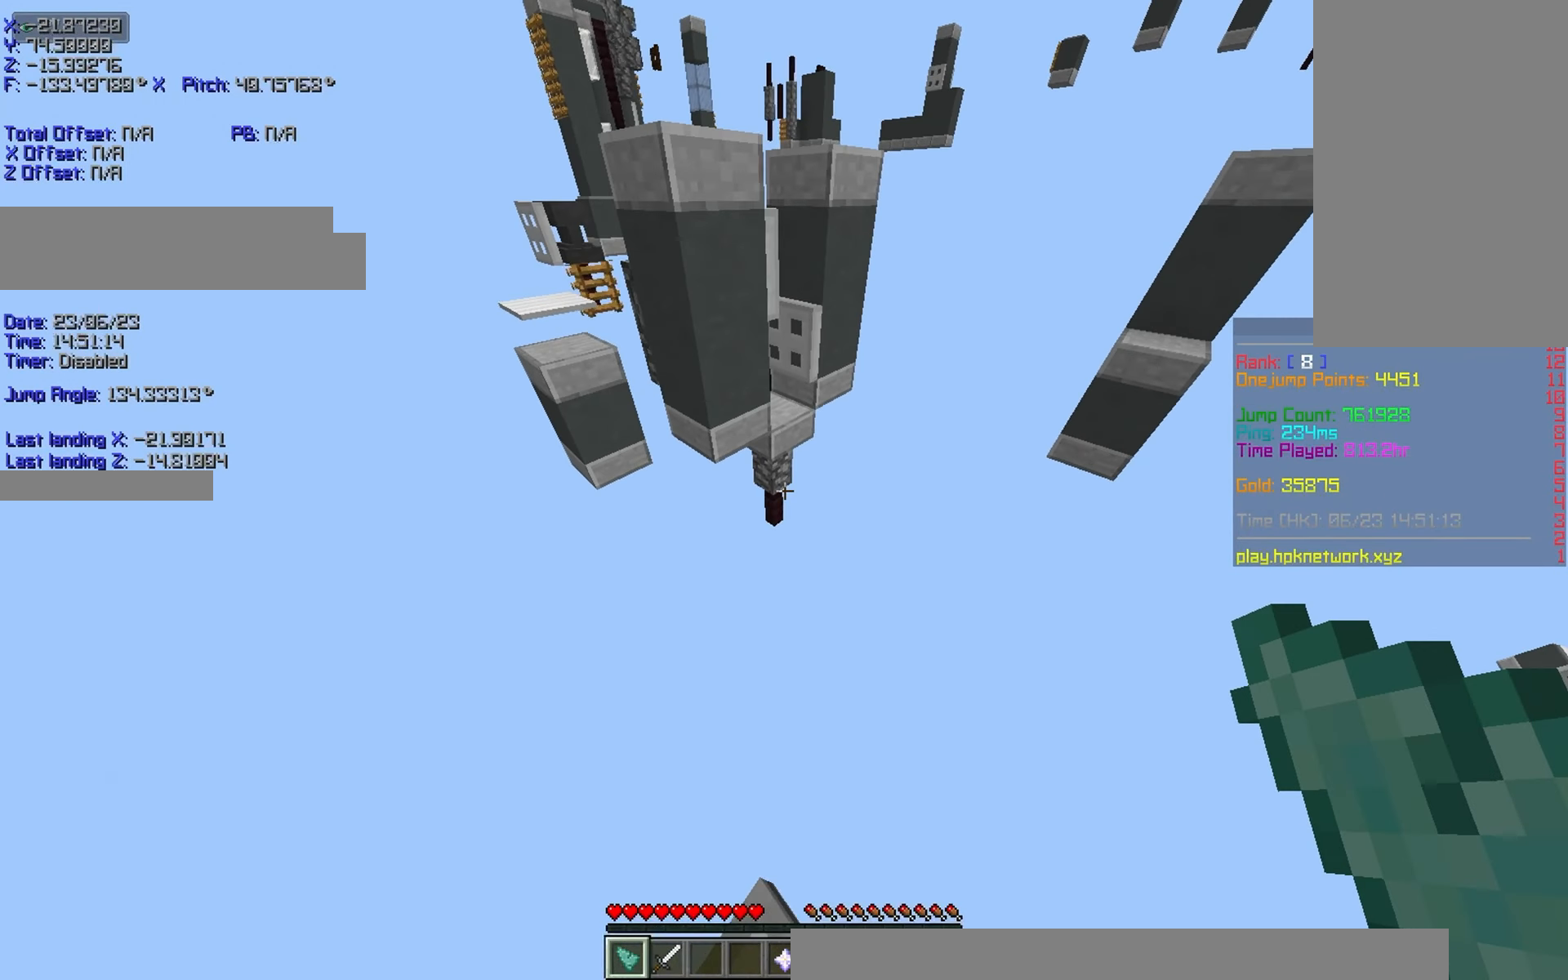
{"keys": ["shift", "w"], "events": [[83, "a", "down"], [283, "a", "up"]]}
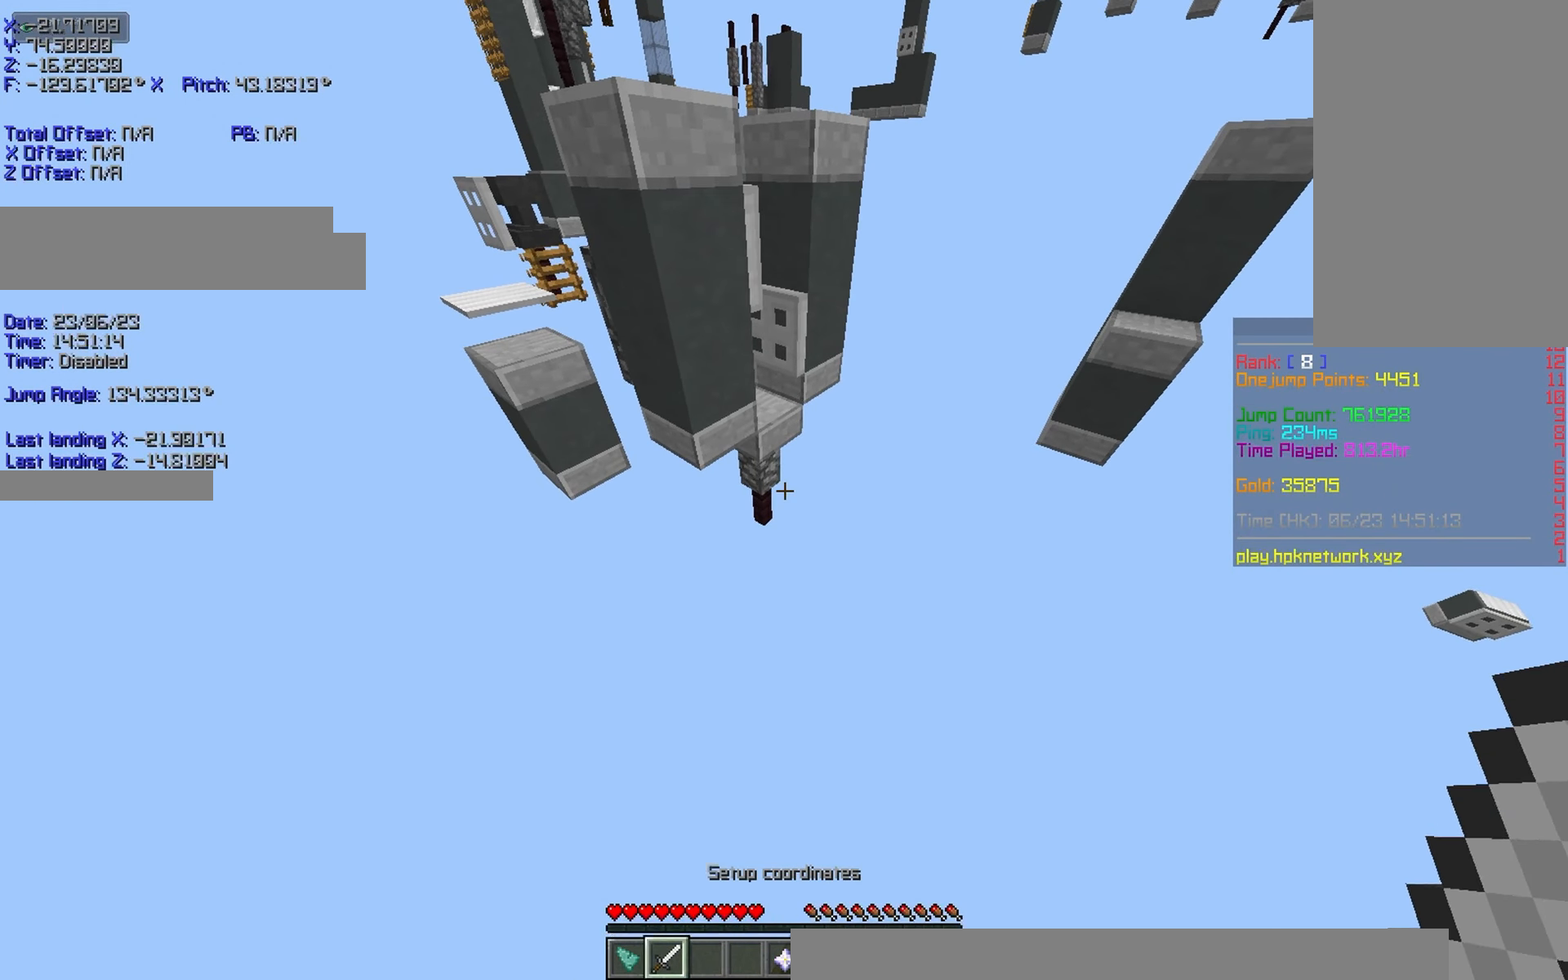
{"keys": ["shift", "w"], "events": [[133, "d", "down"], [383, "d", "up"]]}
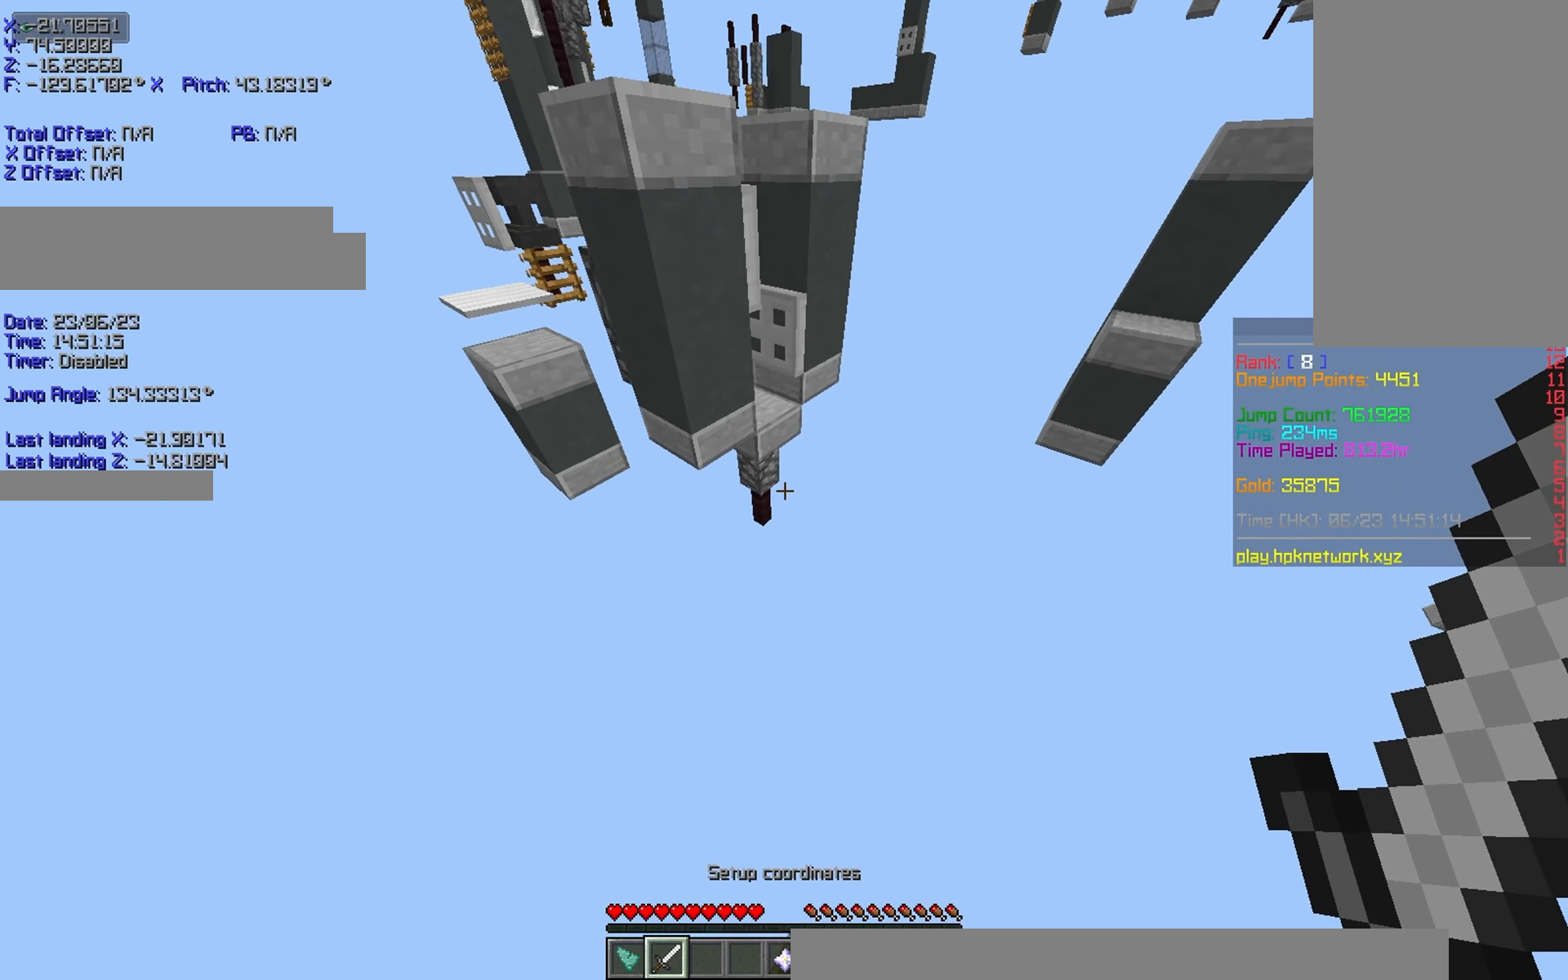
{"keys": ["shift"], "events": [[283, "w", "up"]]}
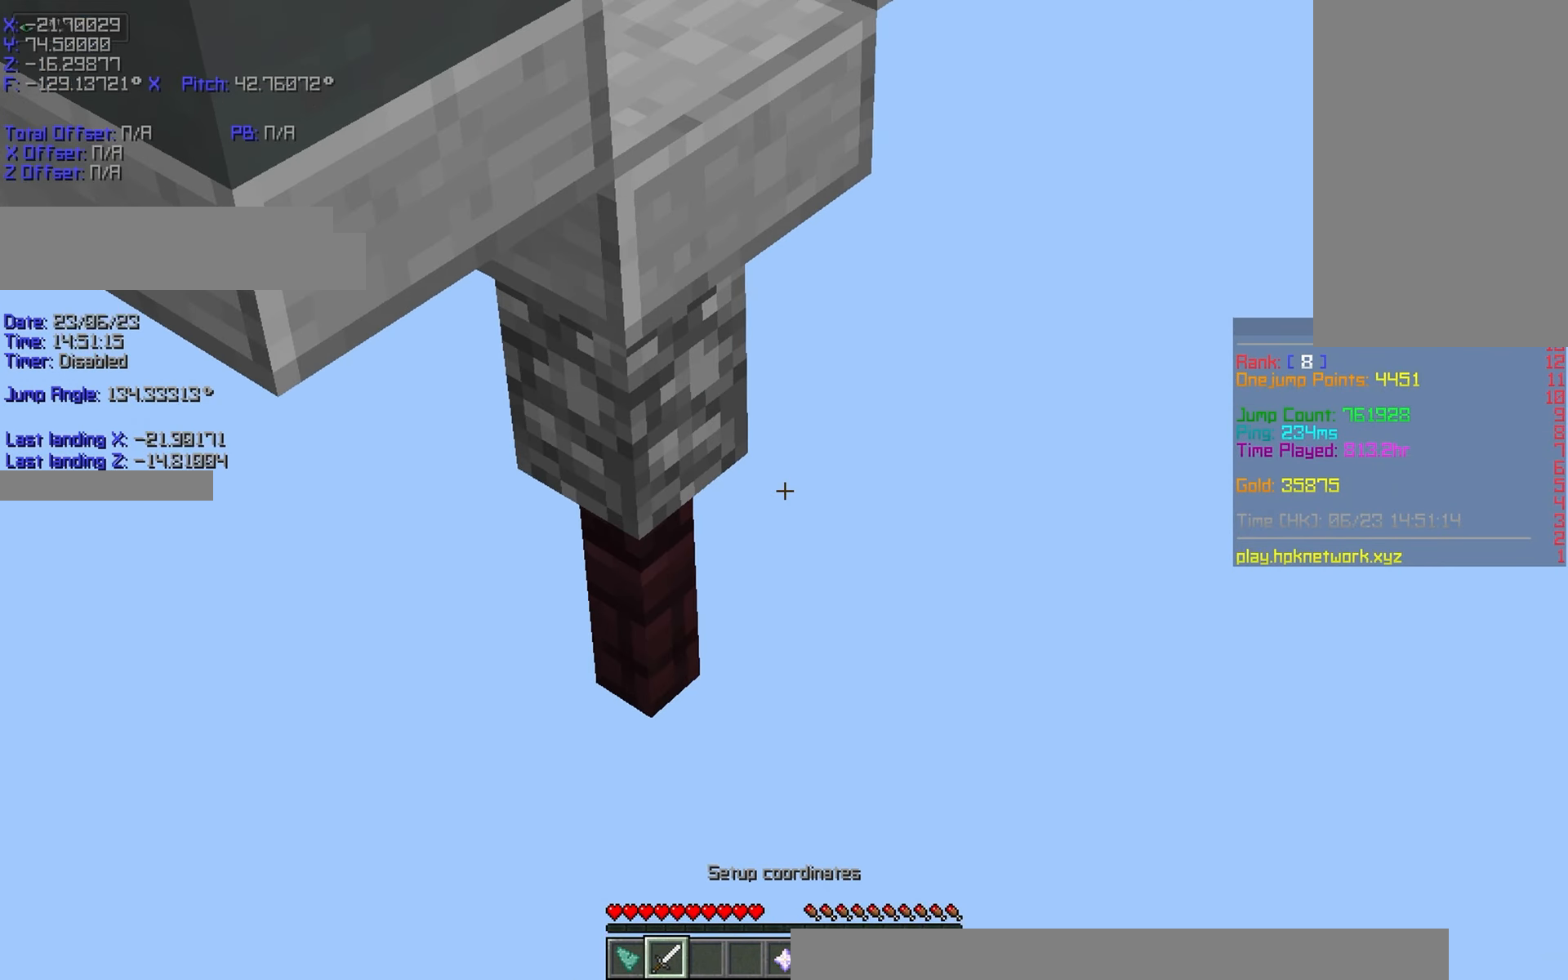
{"keys": ["shift"], "events": []}
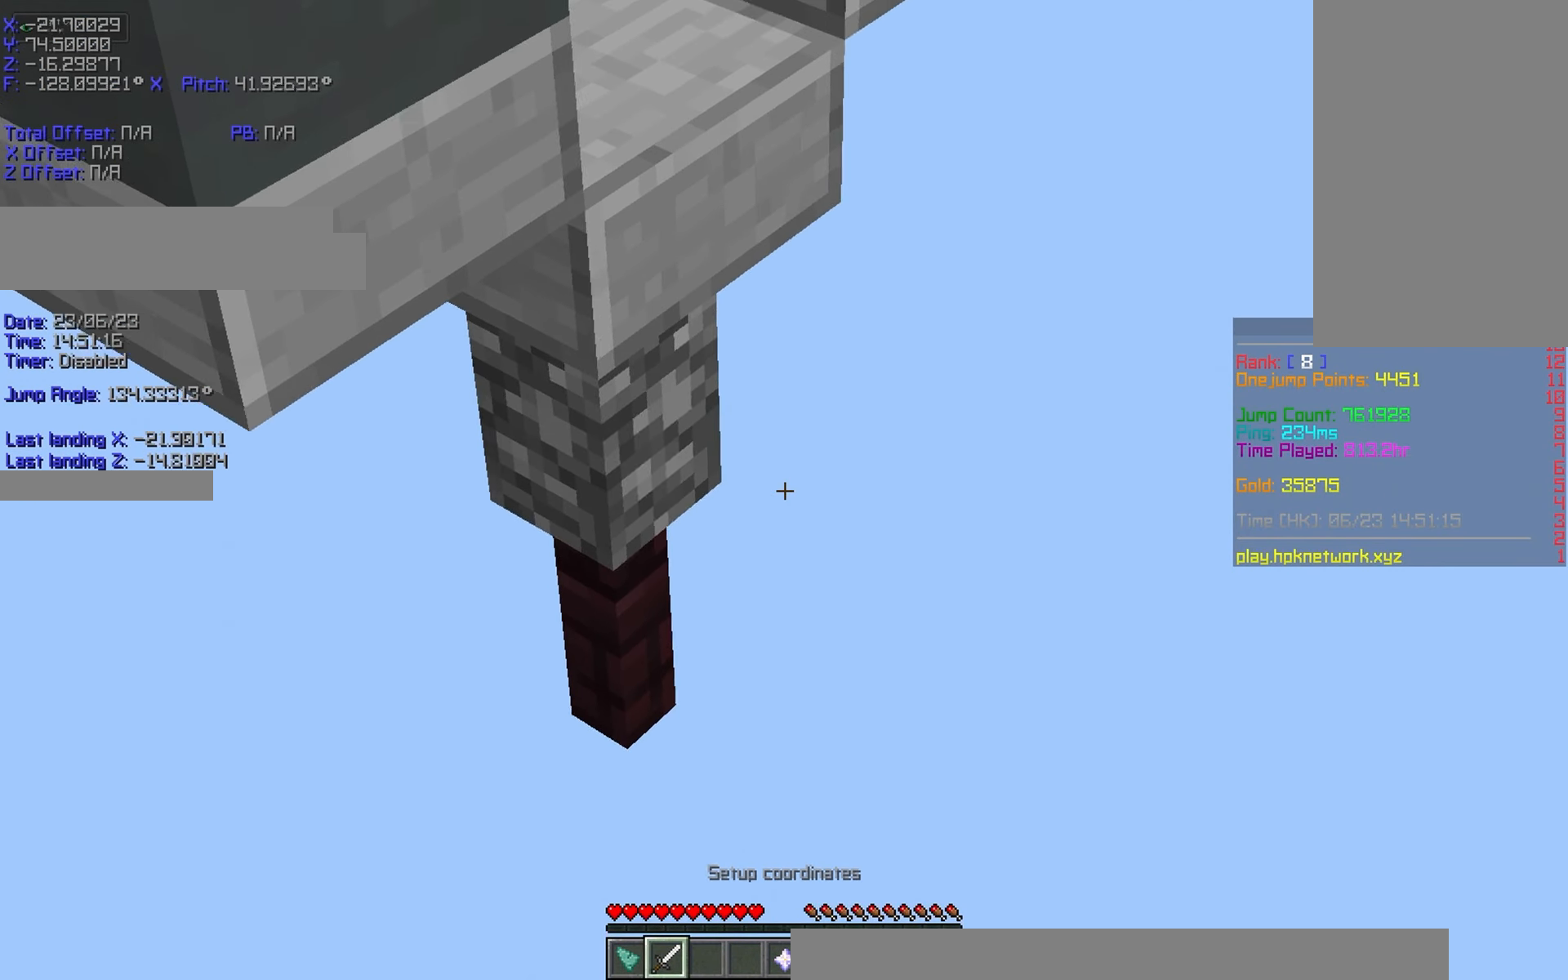
{"keys": ["shift"], "events": []}
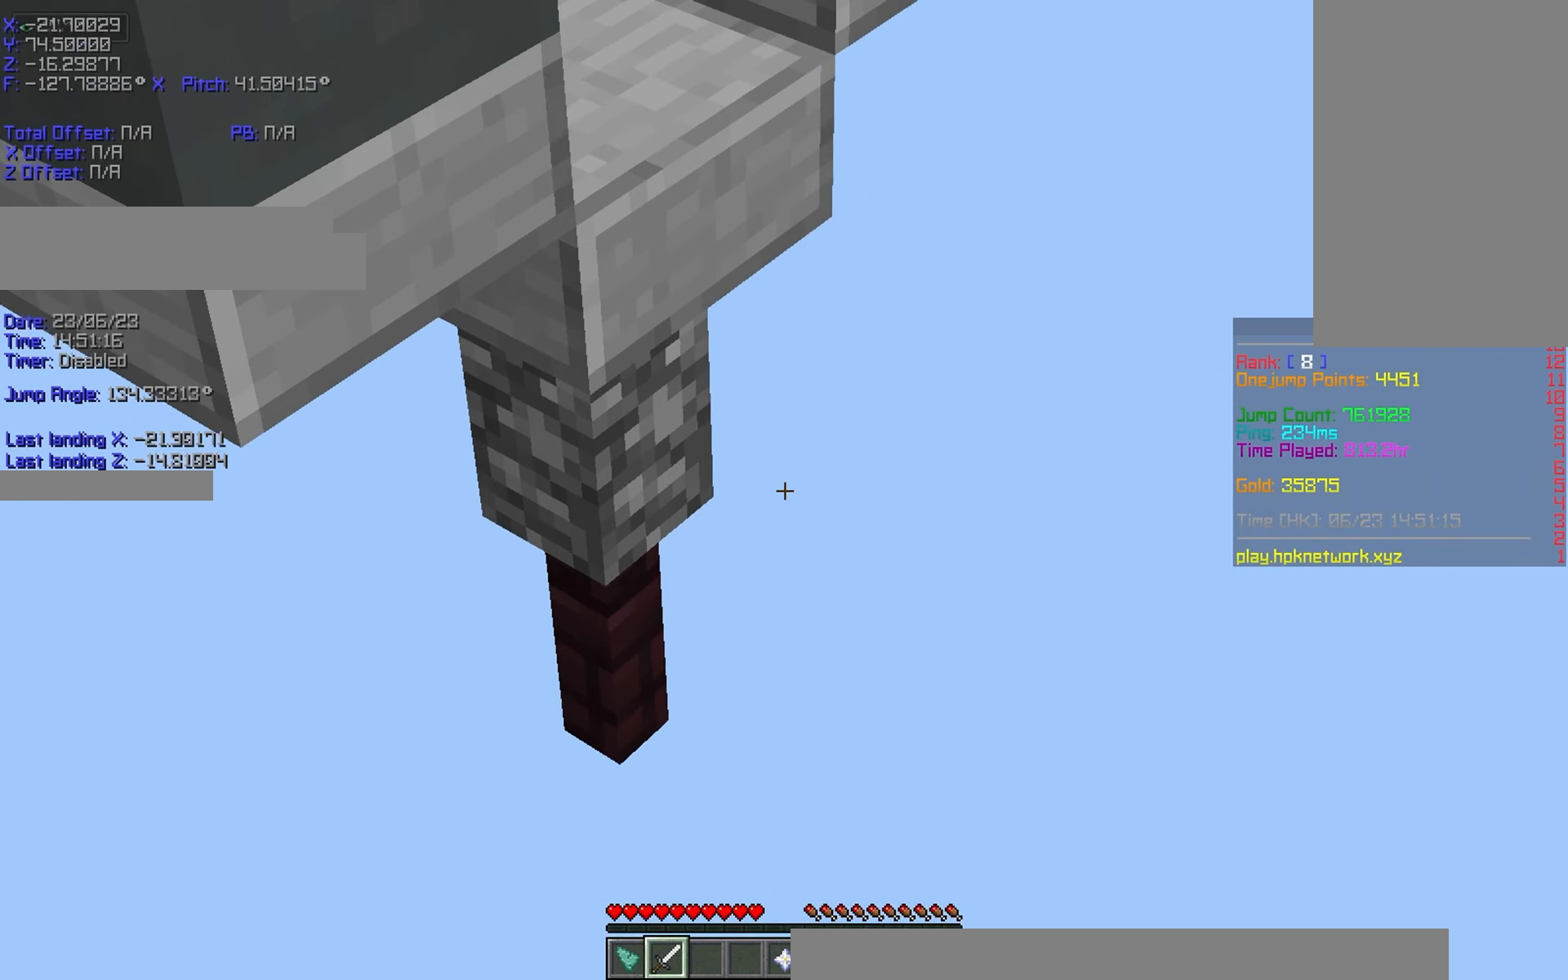
{"keys": ["shift"], "events": []}
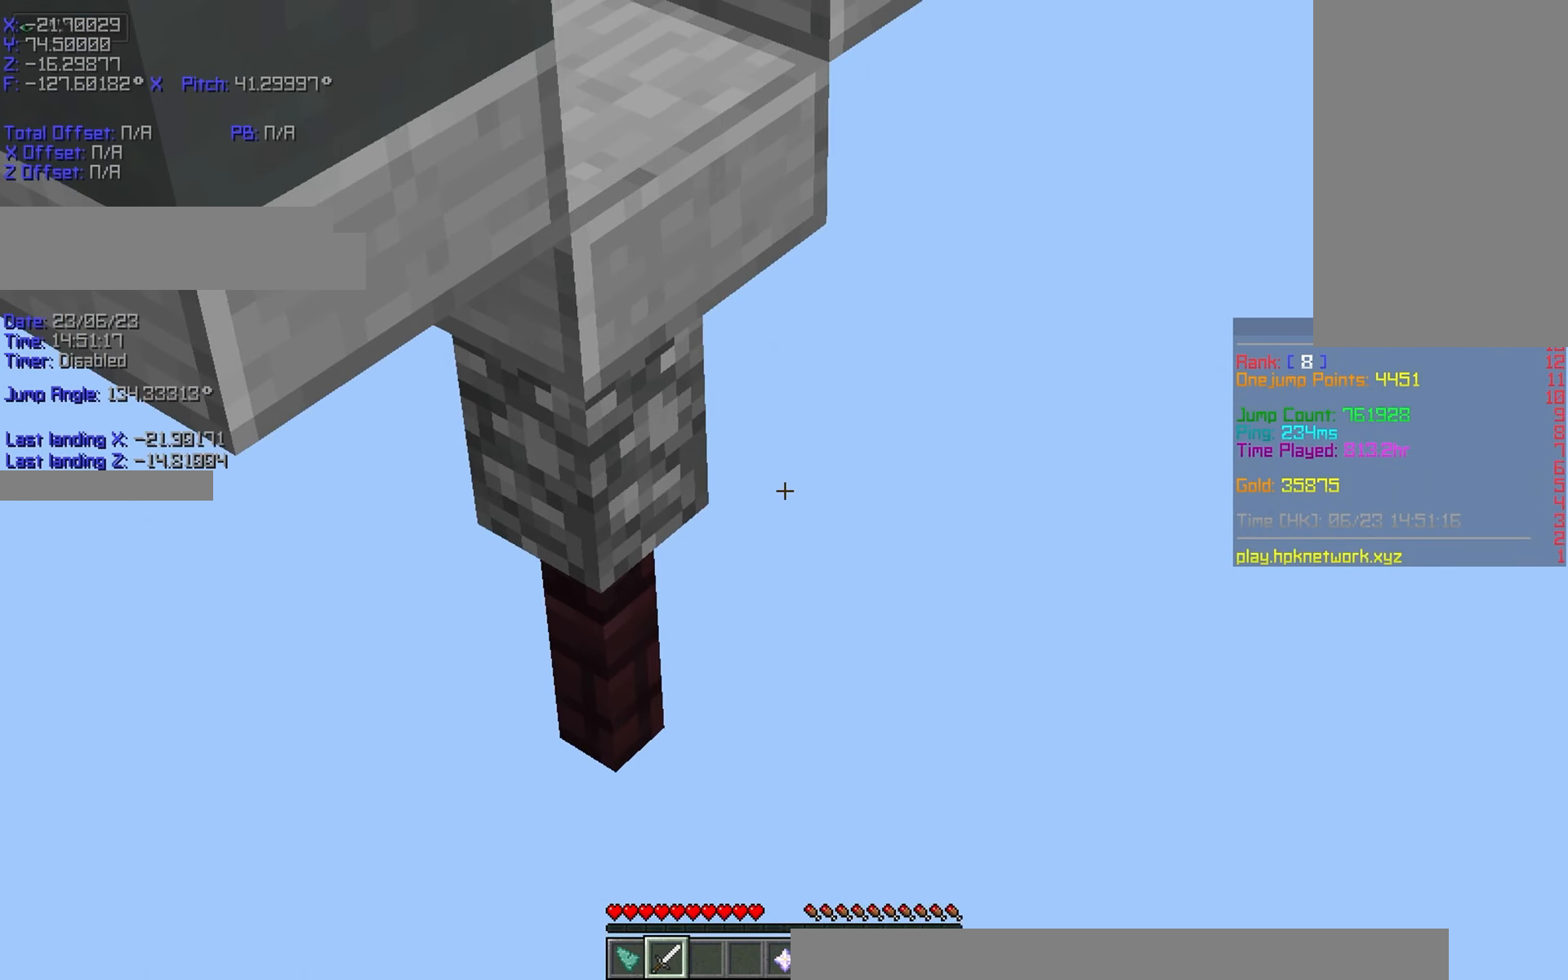
{"keys": ["shift"], "events": [[283, "w", "down"], [384, "w", "up"]]}
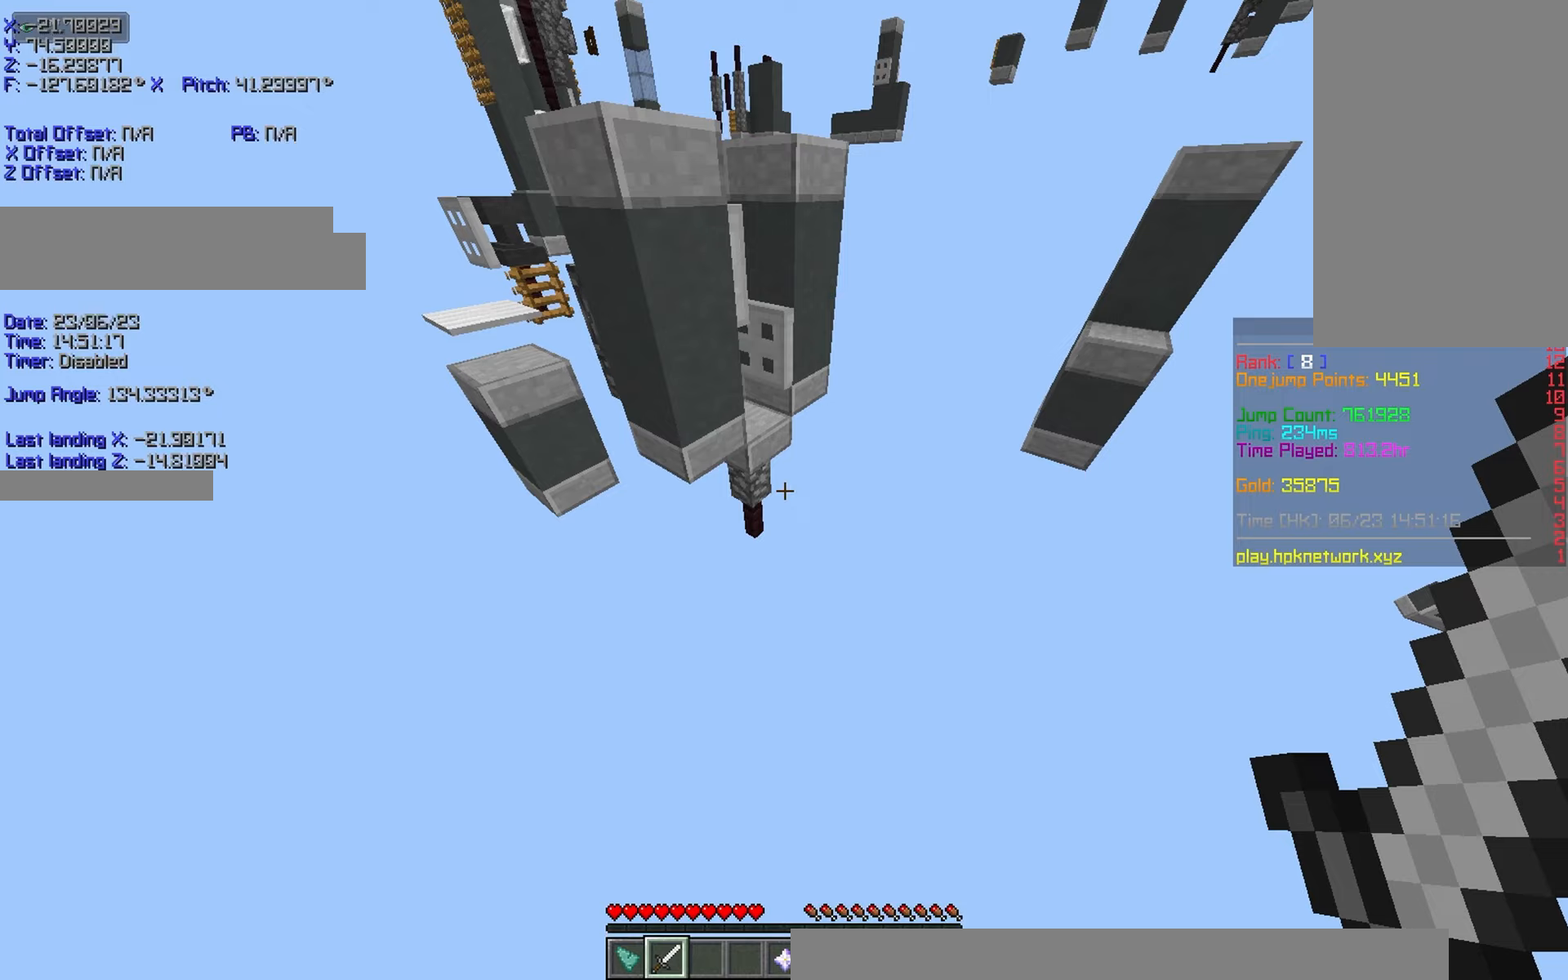
{"keys": [], "events": [[434, "shift", "up"]]}
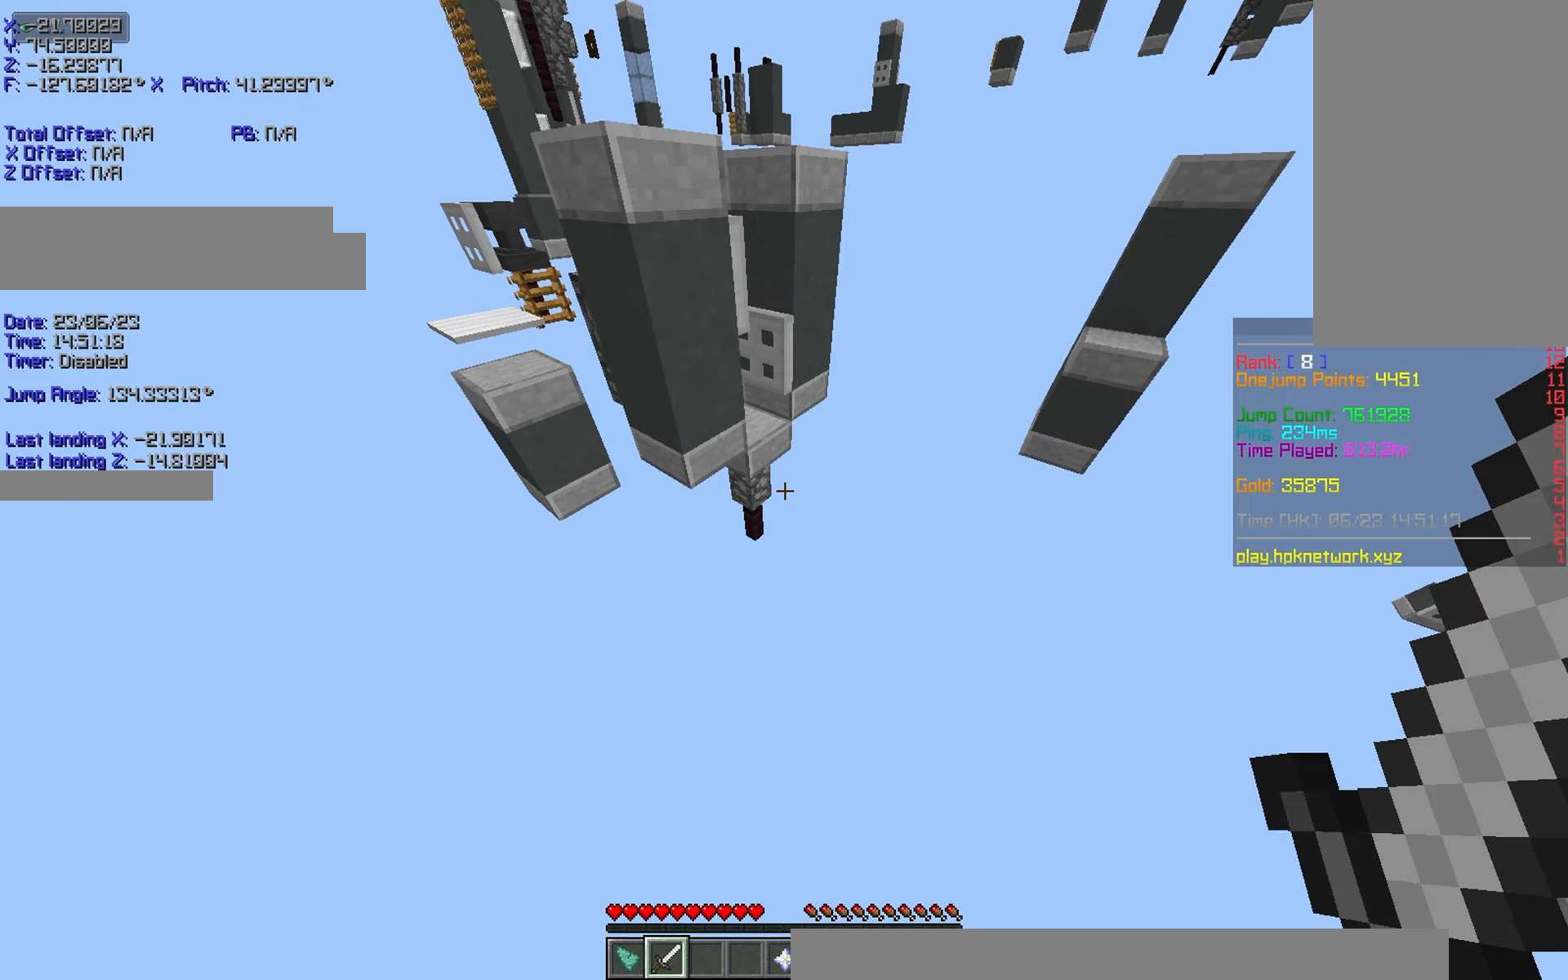
{"keys": [], "events": []}
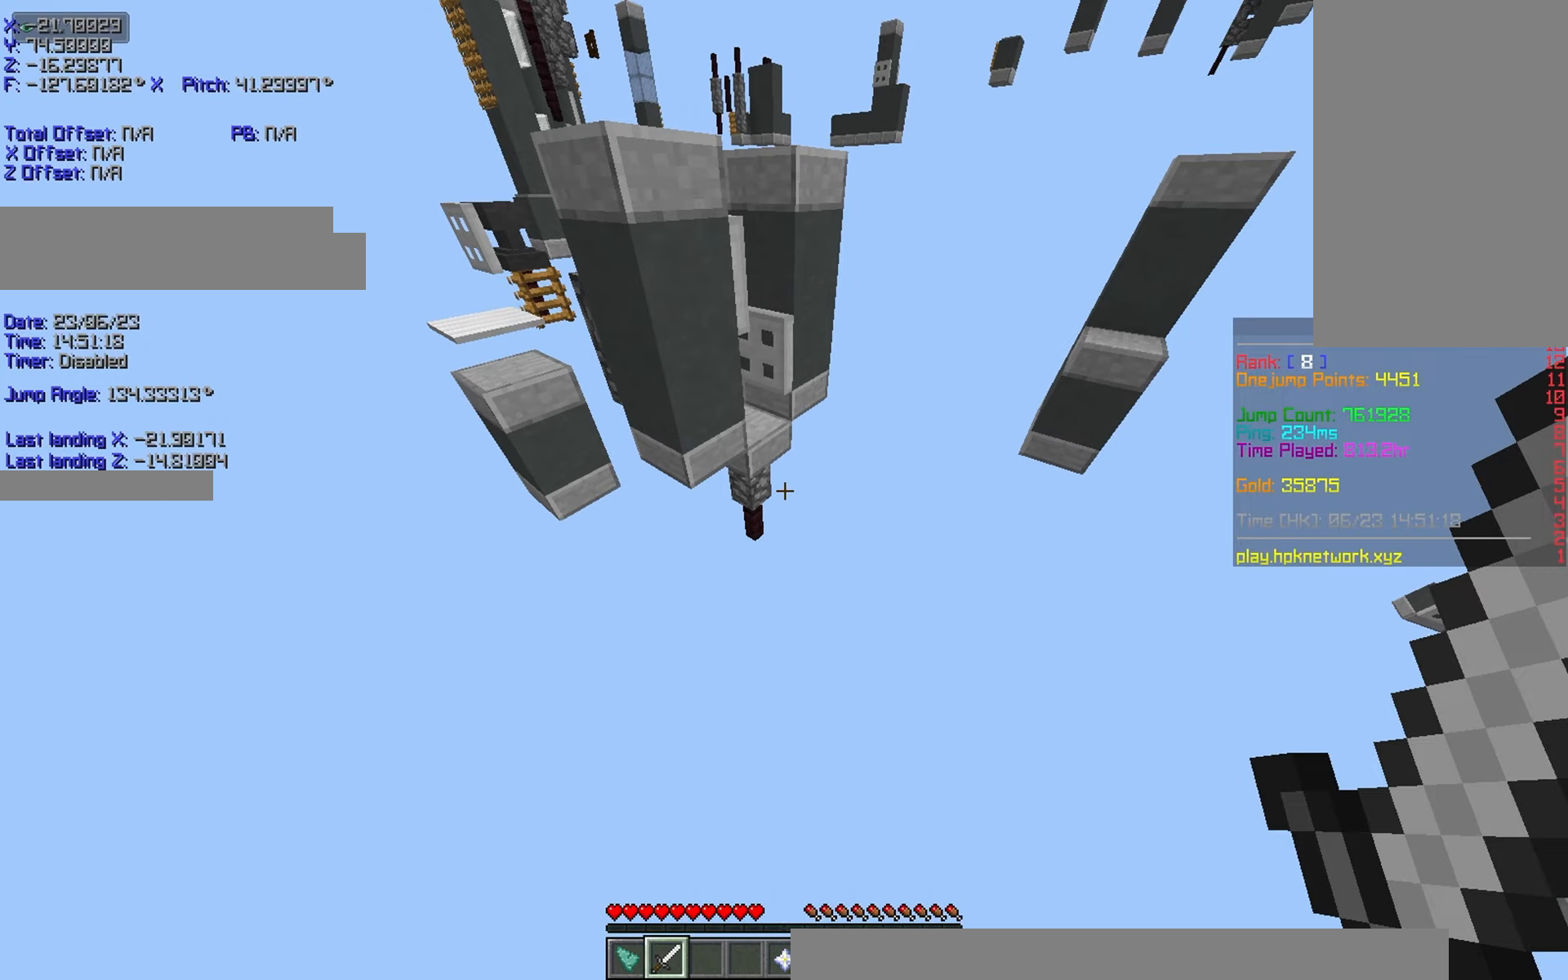
{"keys": [], "events": [[34, "s", "down"], [84, "s", "up"], [434, "s", "down"], [484, "s", "up"]]}